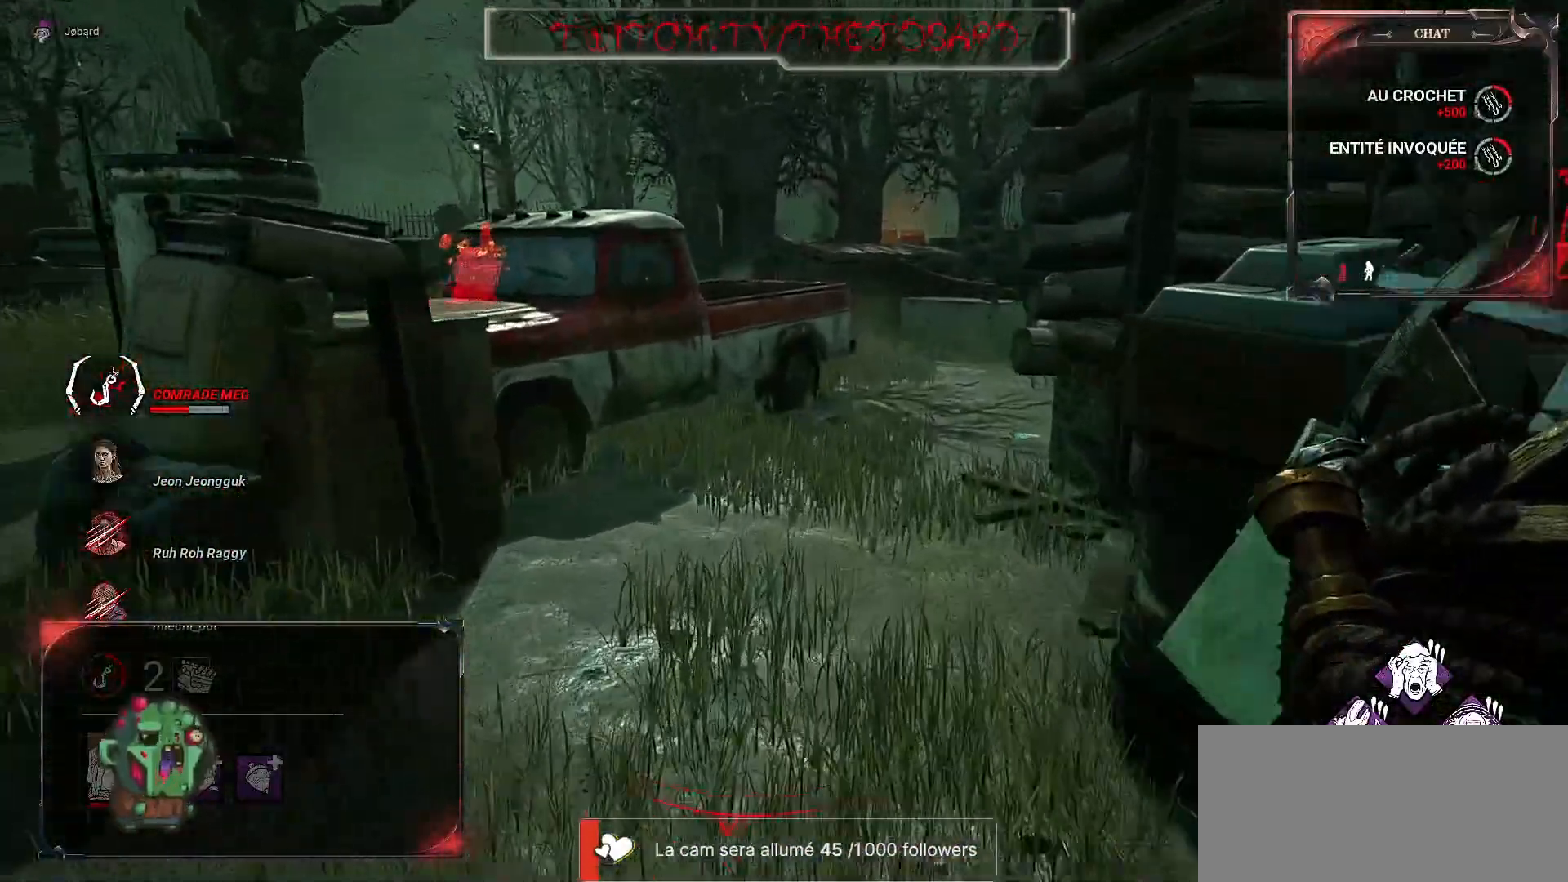
Gameplay with keyboard and mouse; each line is a JSON object with the keys and mouse buttons held at the frame after it. "events" lists presses ("down") and releases ("up") of "a", "ctrl", "d", "e", "f", "q", "r", "s", "shift", "space", "tab", "z", "mouse_left", "mouse_wheel", "mouse_right", "mouse_mb4" and "mouse_mb5" between this image and that frame as [ms after this image, input, new state], when the widget could be followed in between. "mouse_left", "mouse_wheel", "mouse_right", "mouse_mb4", "mouse_mb5" = the "left", "wheel", "right", "mb4", "mb5" buttons of the "mouse" list. No other keys are recorded. "wheel" means that the mouse wheel is clicked or scrolled. Mouse movement is not recorded.
{"keys": ["ctrl", "z"], "mouse": [], "events": [[100, "ctrl", "down"]]}
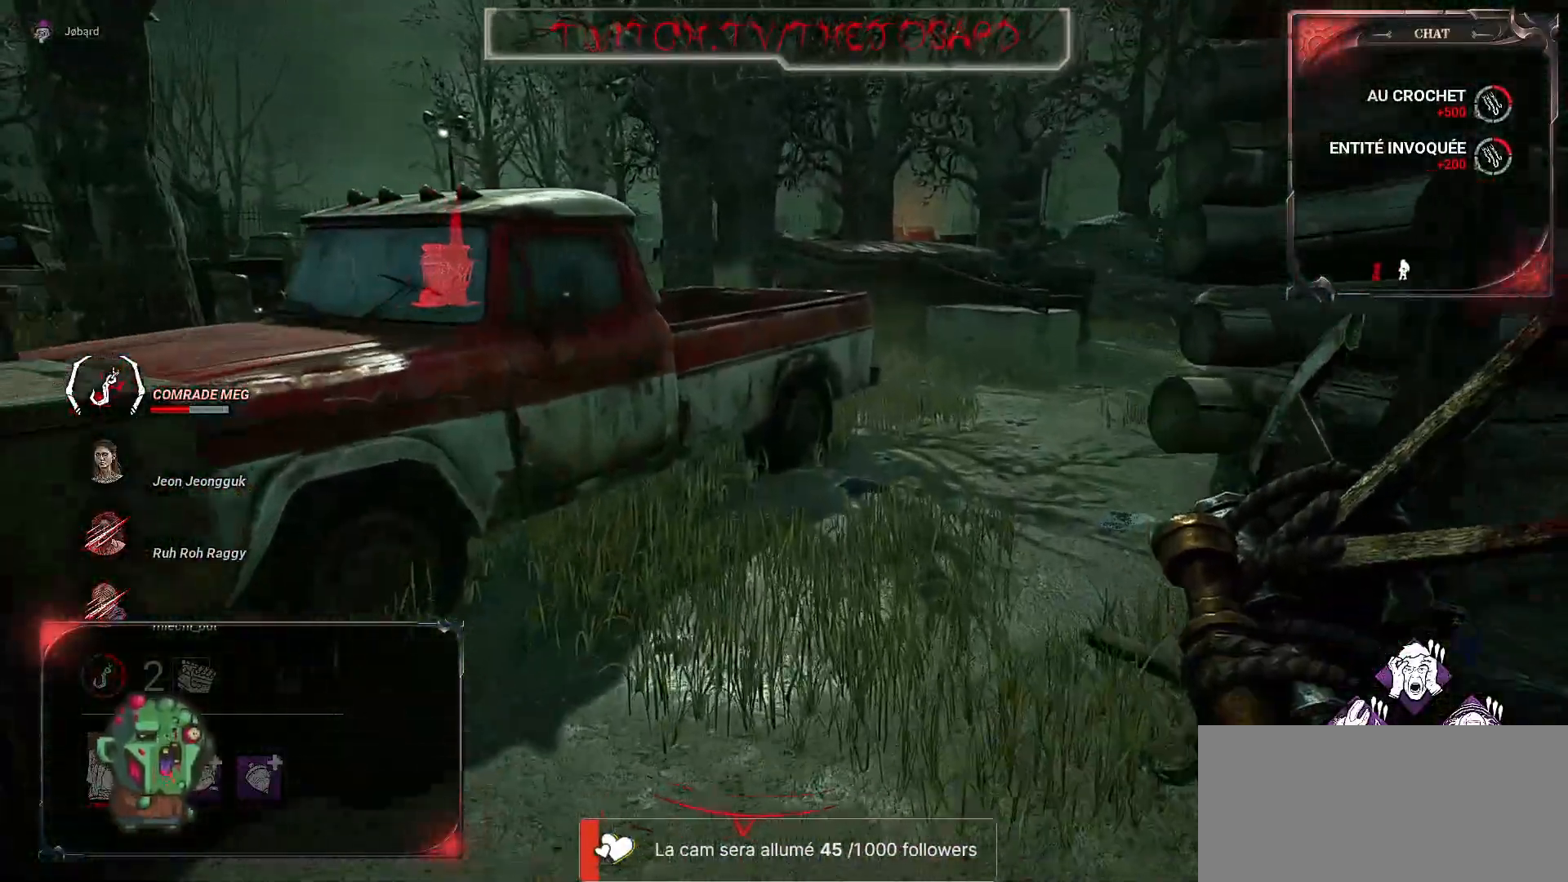
{"keys": ["z"], "mouse": [], "events": [[150, "ctrl", "up"]]}
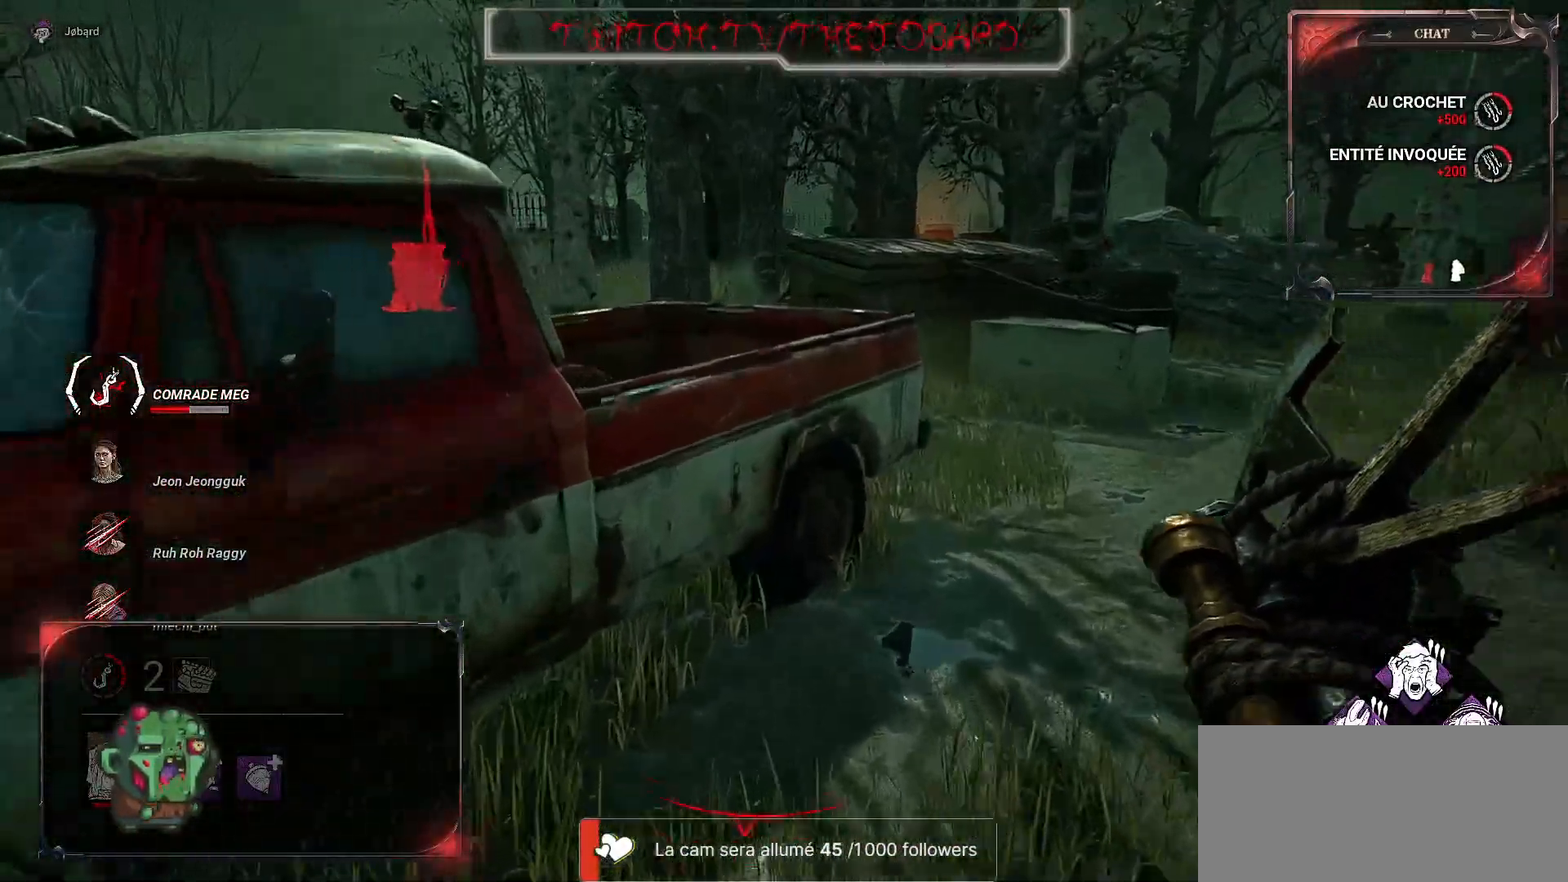
{"keys": ["d", "z"], "mouse": [], "events": [[200, "d", "down"], [450, "ctrl", "down"], [484, "ctrl", "up"]]}
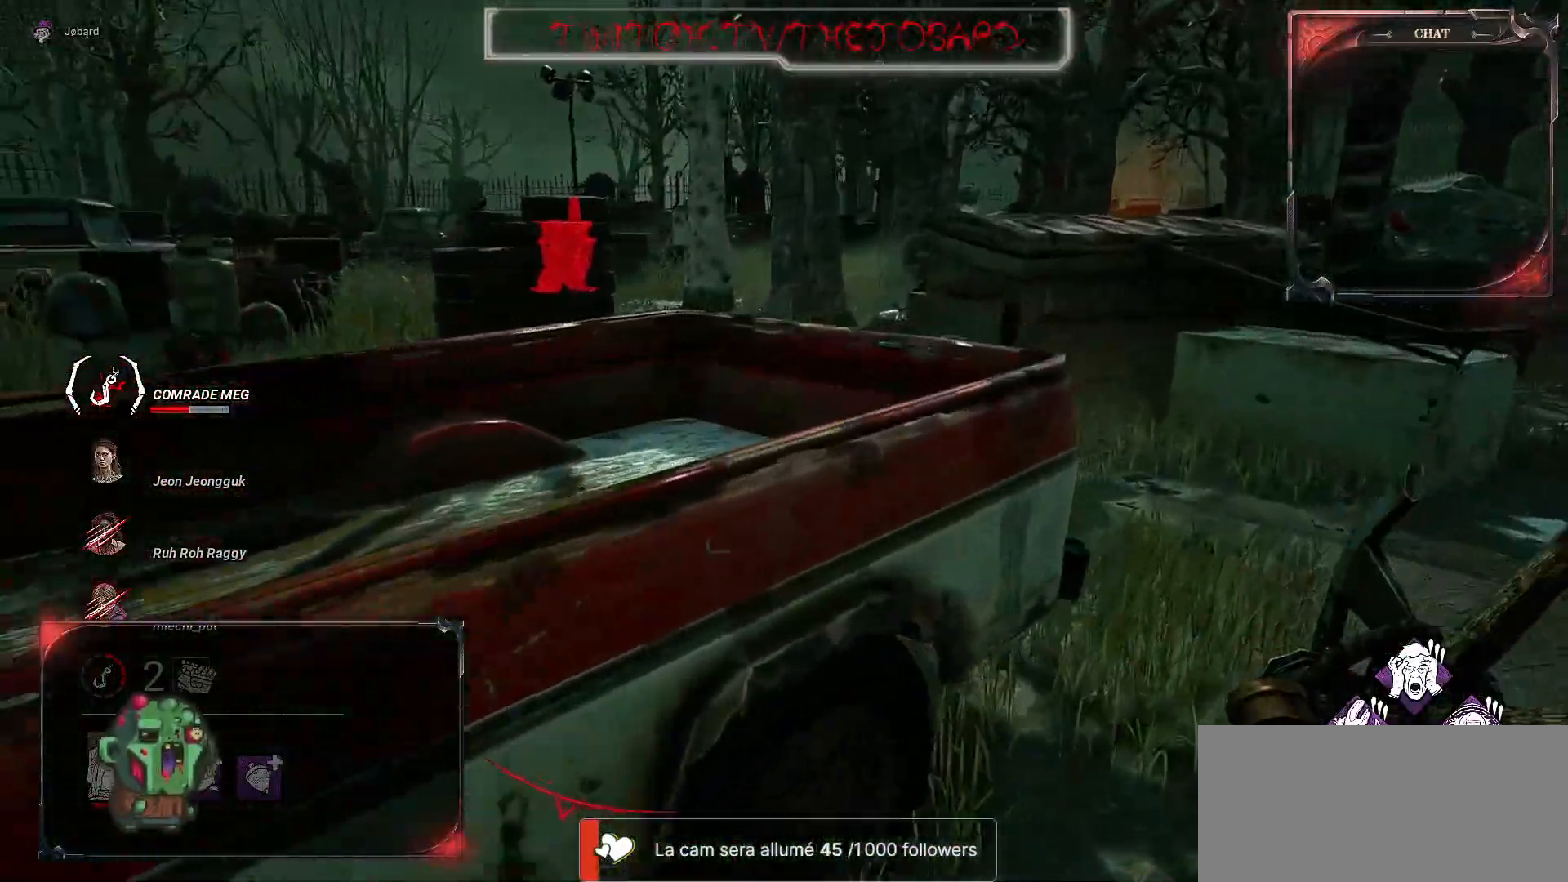
{"keys": ["z"], "mouse": [], "events": [[317, "d", "up"]]}
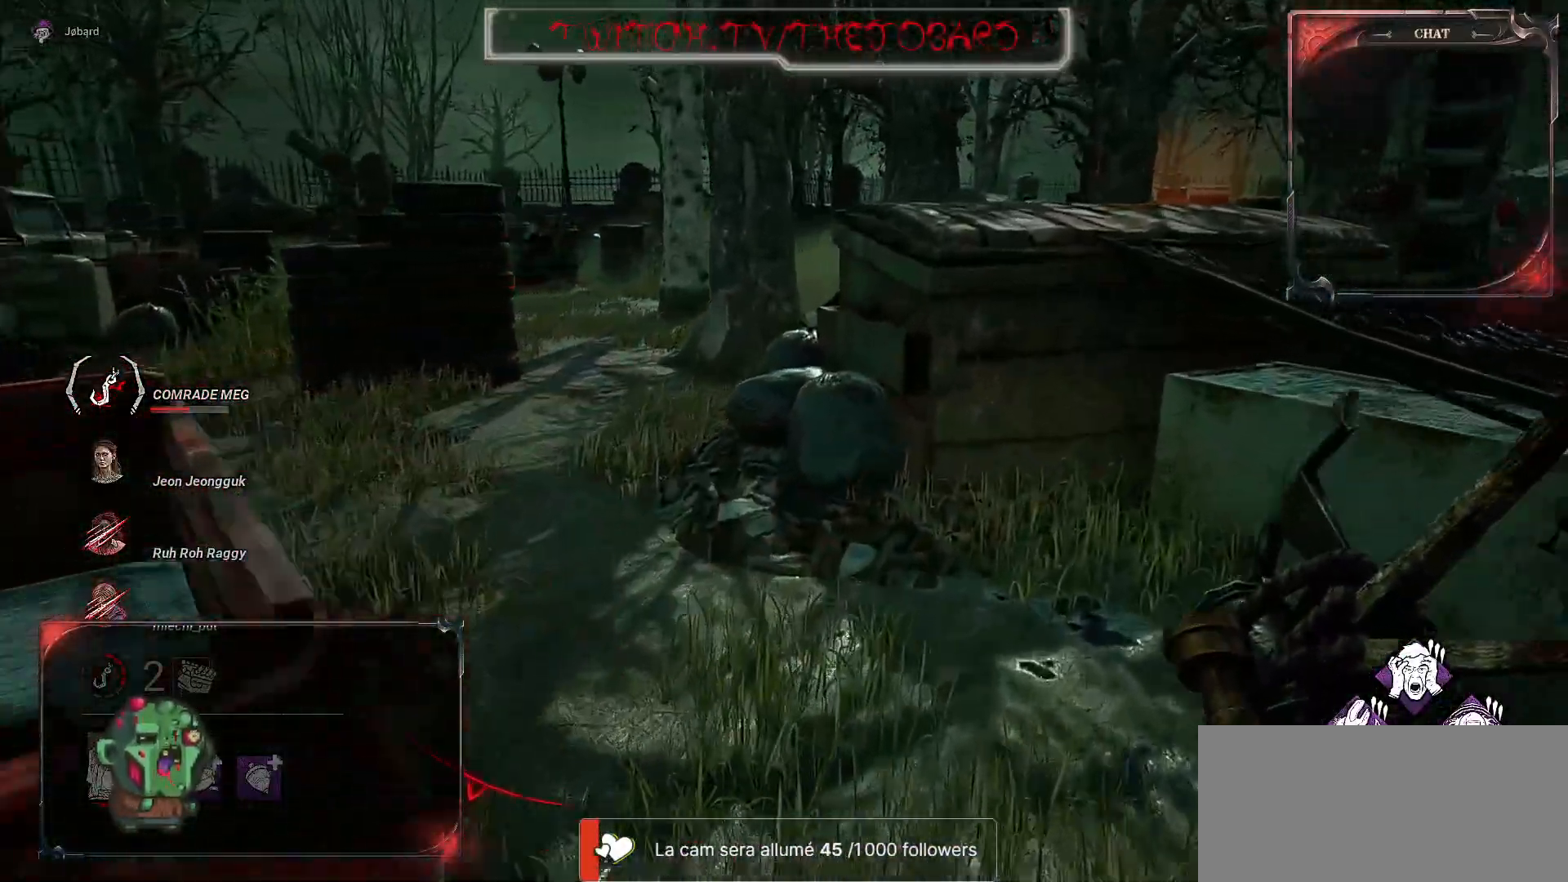
{"keys": ["z"], "mouse": [], "events": []}
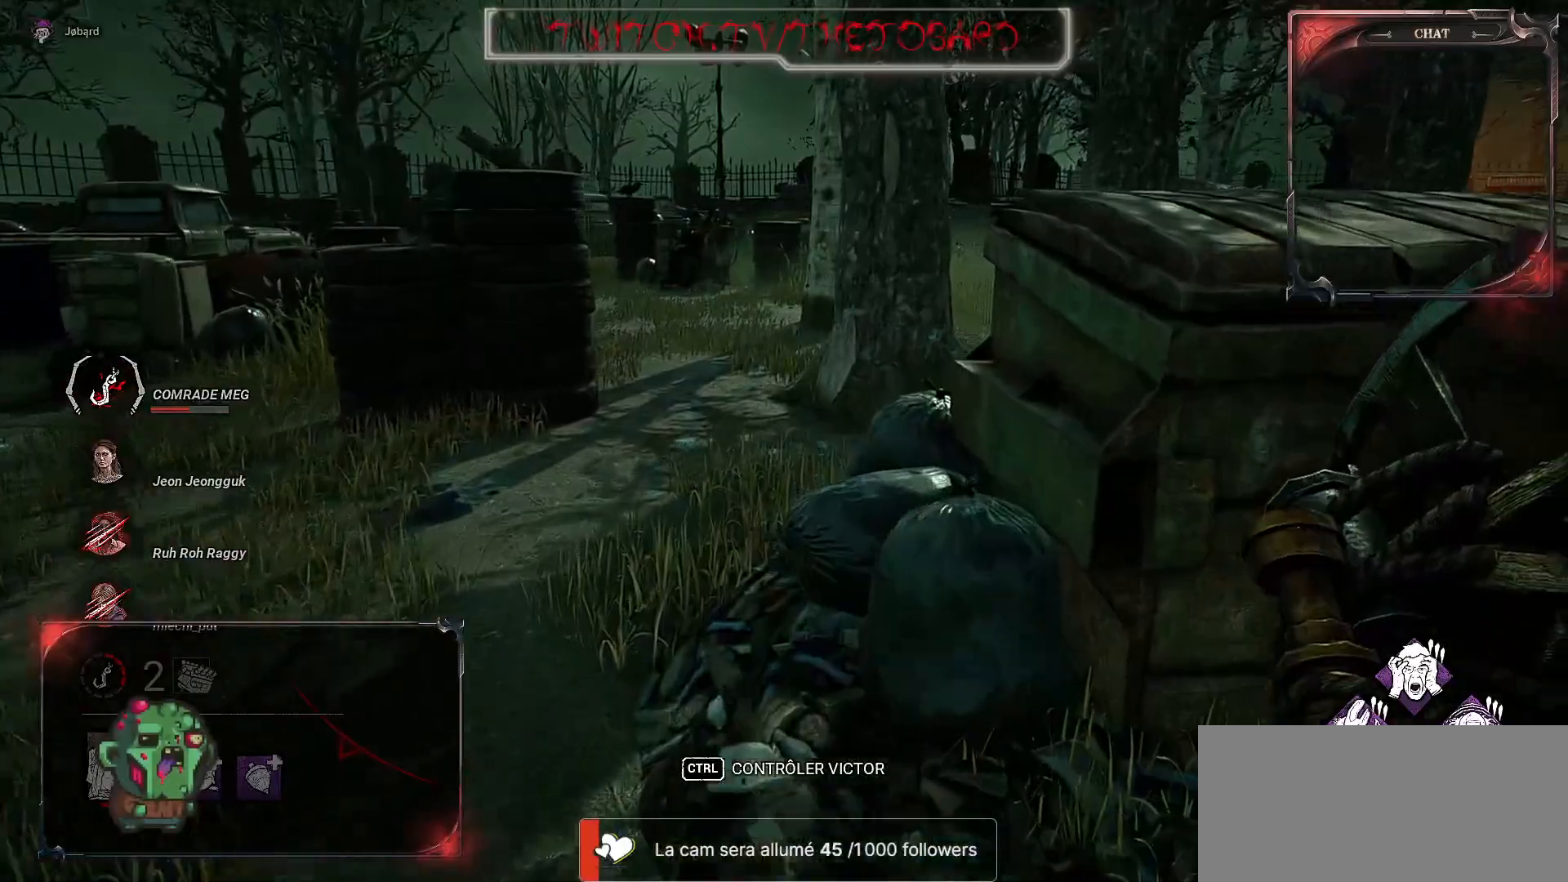
{"keys": ["z"], "mouse": [], "events": [[317, "q", "down"], [450, "q", "up"]]}
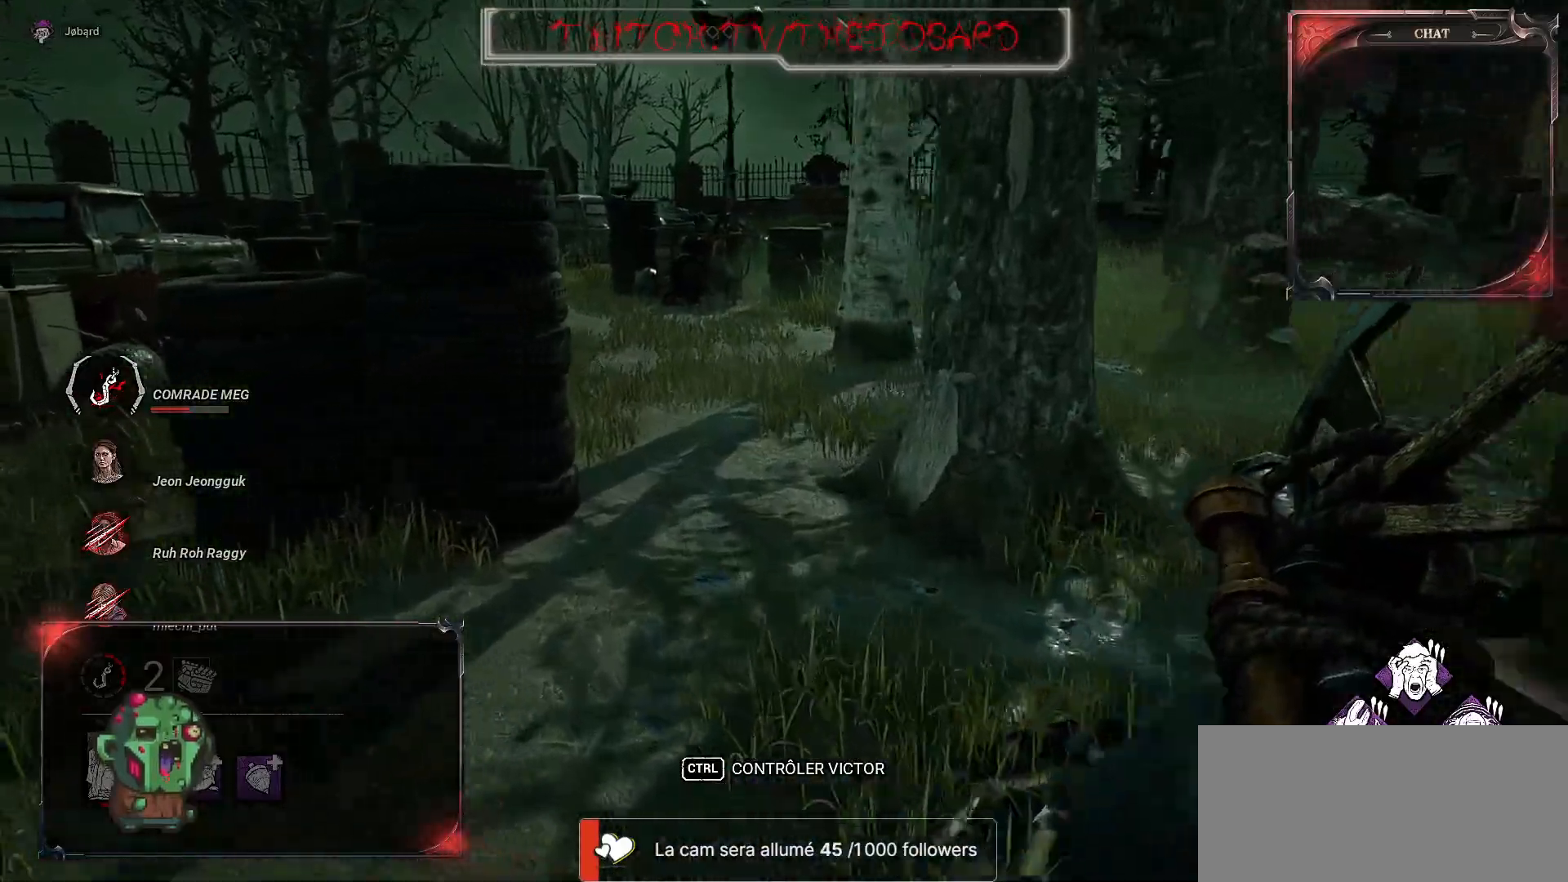
{"keys": ["z"], "mouse": [], "events": []}
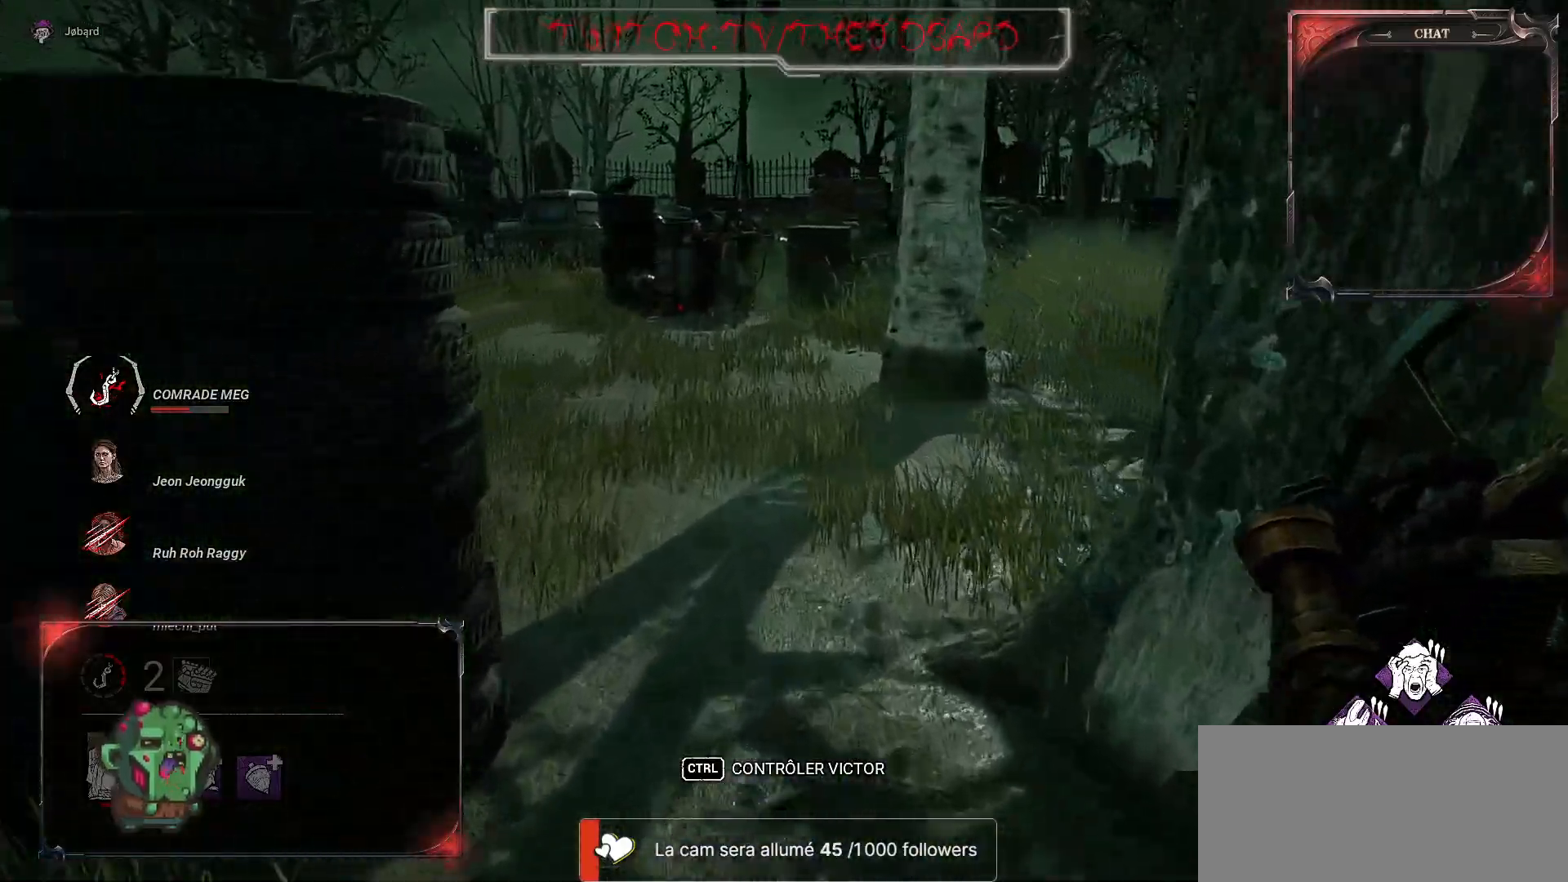
{"keys": ["z"], "mouse": [], "events": []}
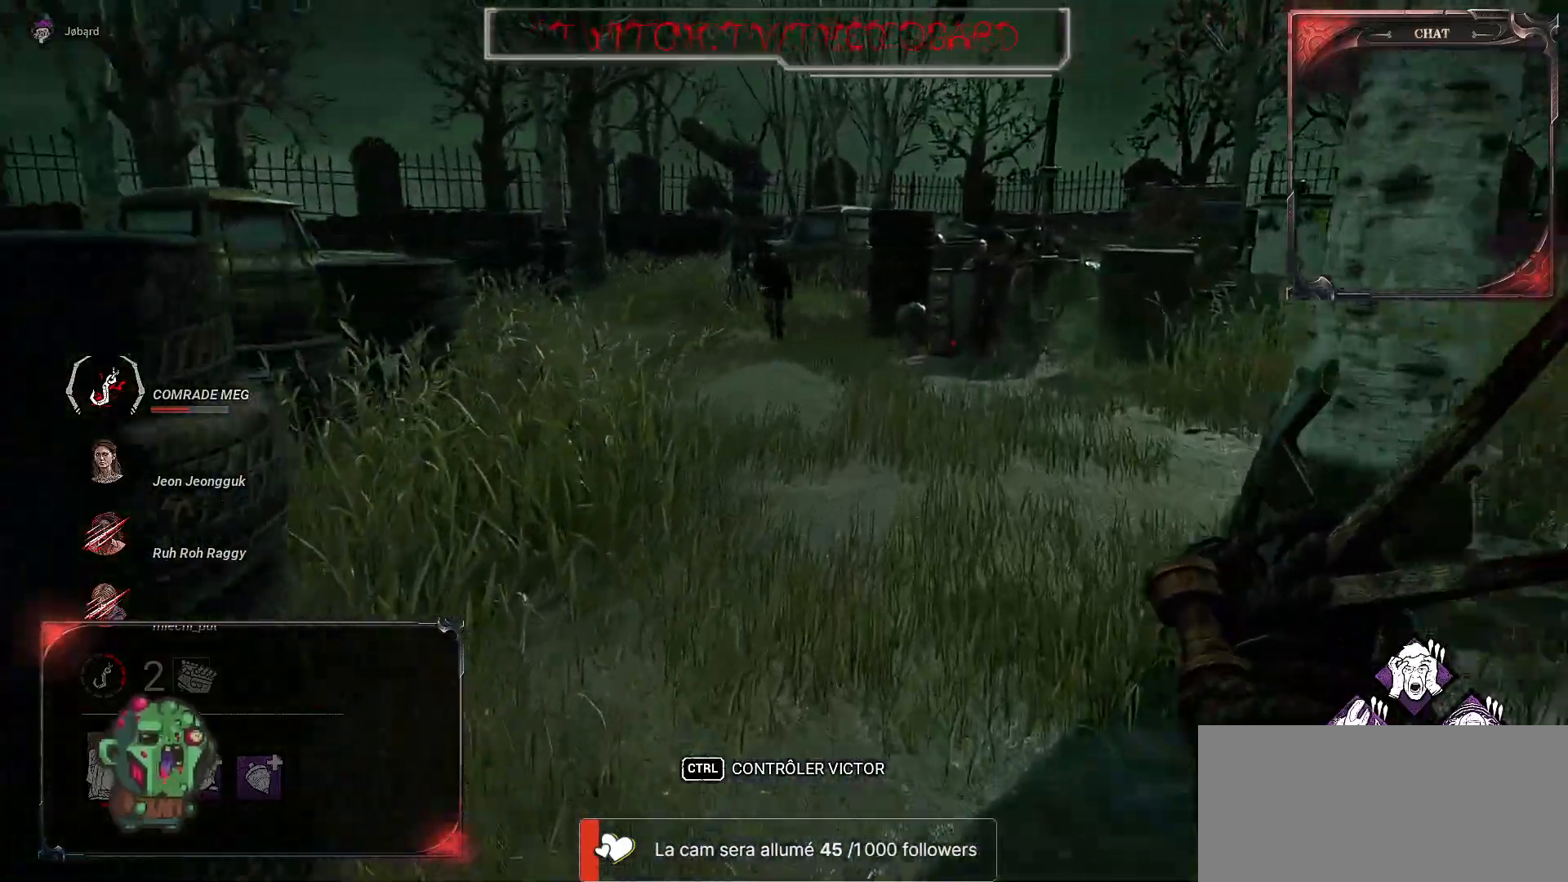
{"keys": ["z"], "mouse": [], "events": []}
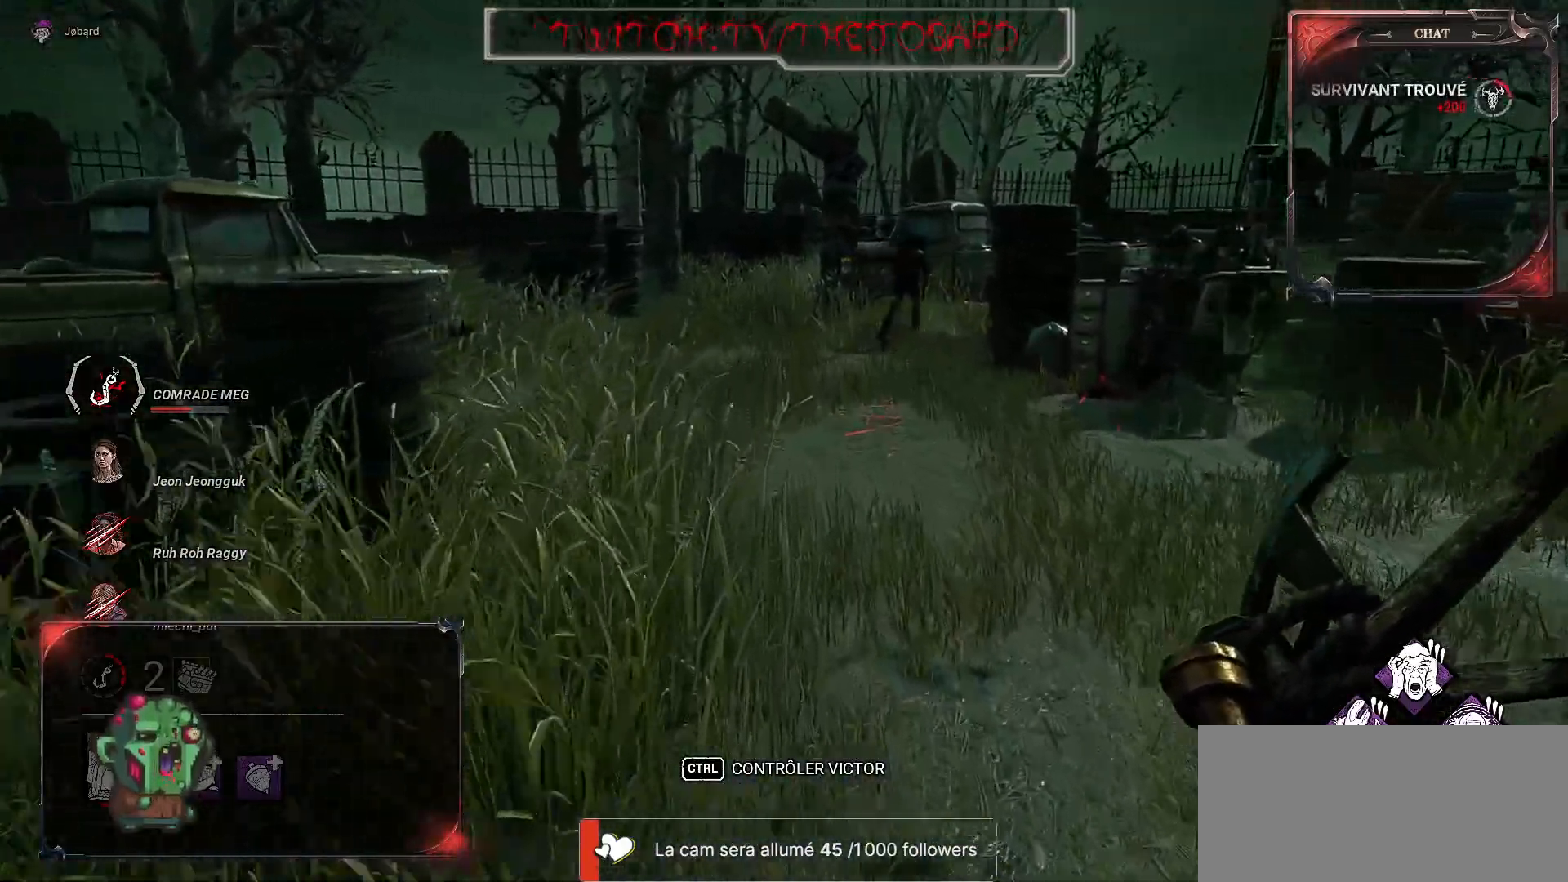
{"keys": ["d", "z"], "mouse": [], "events": [[150, "d", "down"]]}
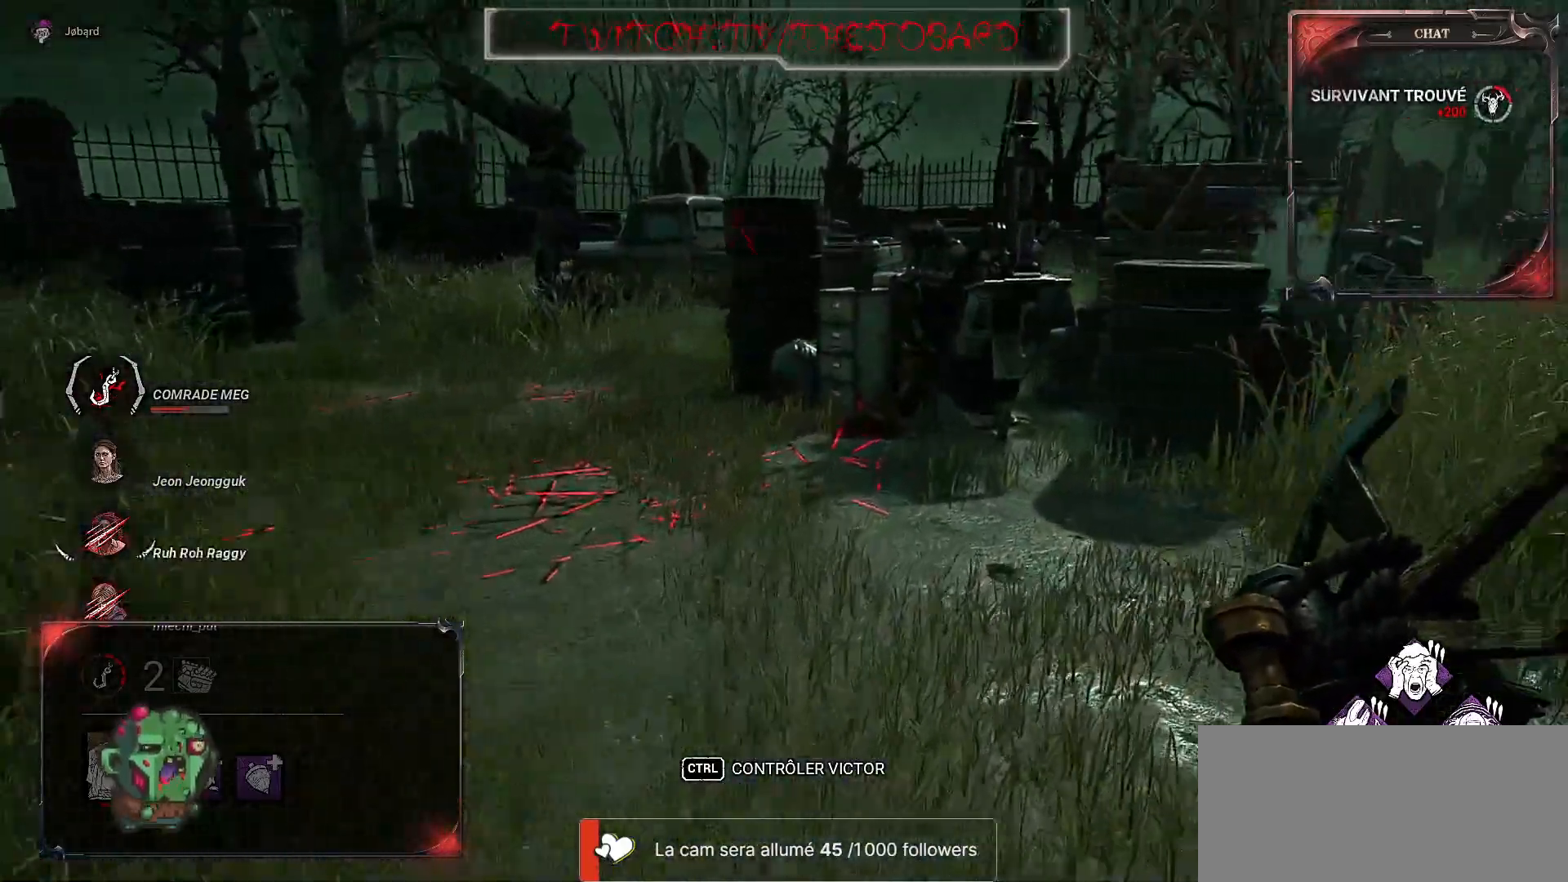
{"keys": ["d", "z"], "mouse": [], "events": []}
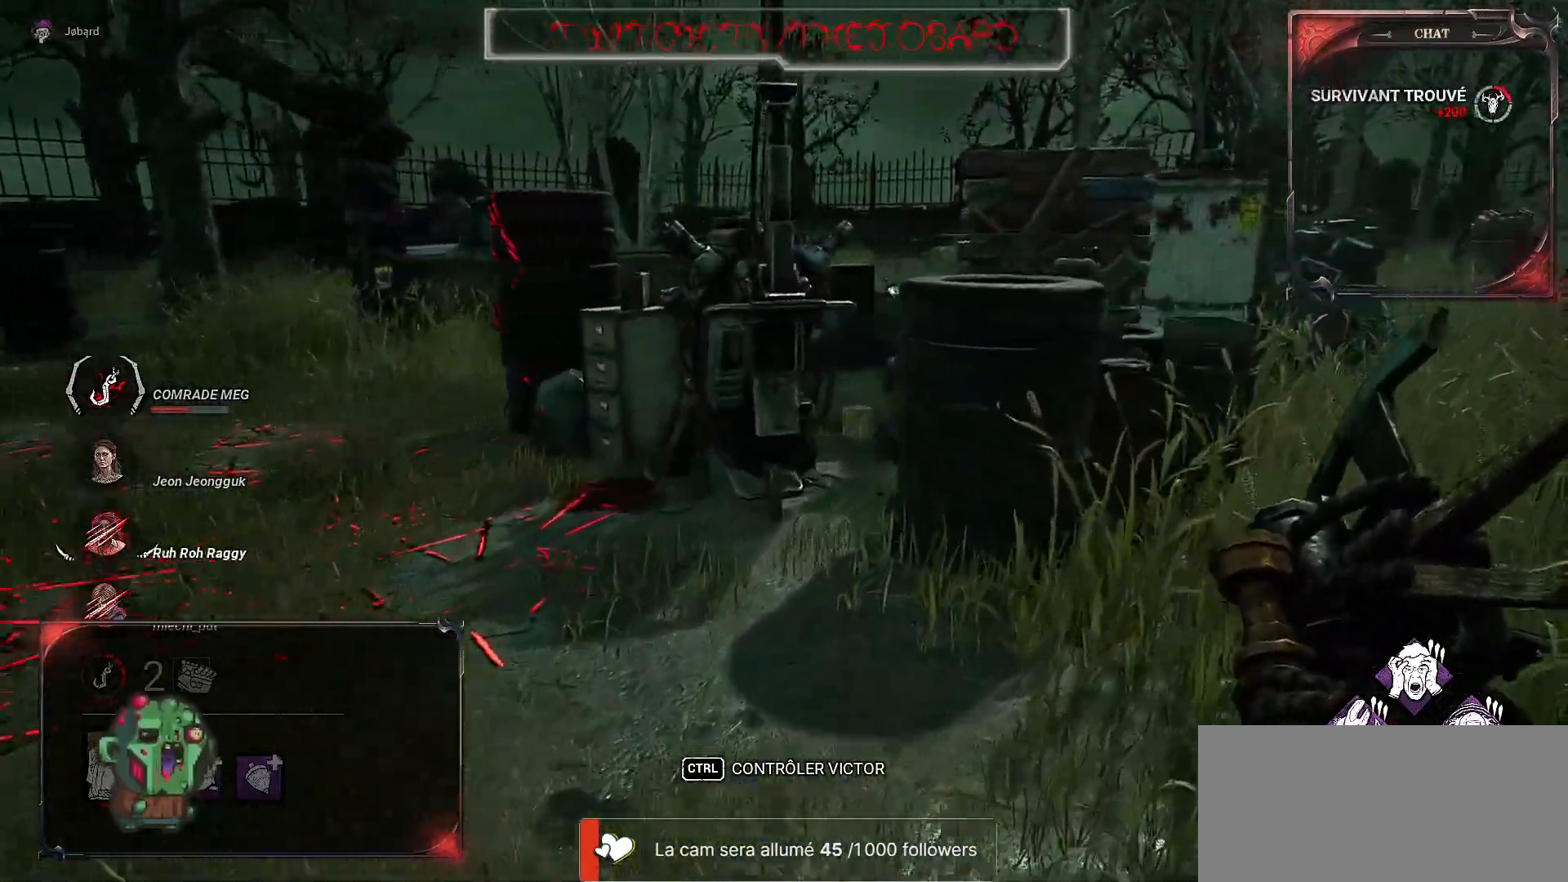
{"keys": ["d", "z"], "mouse": [], "events": []}
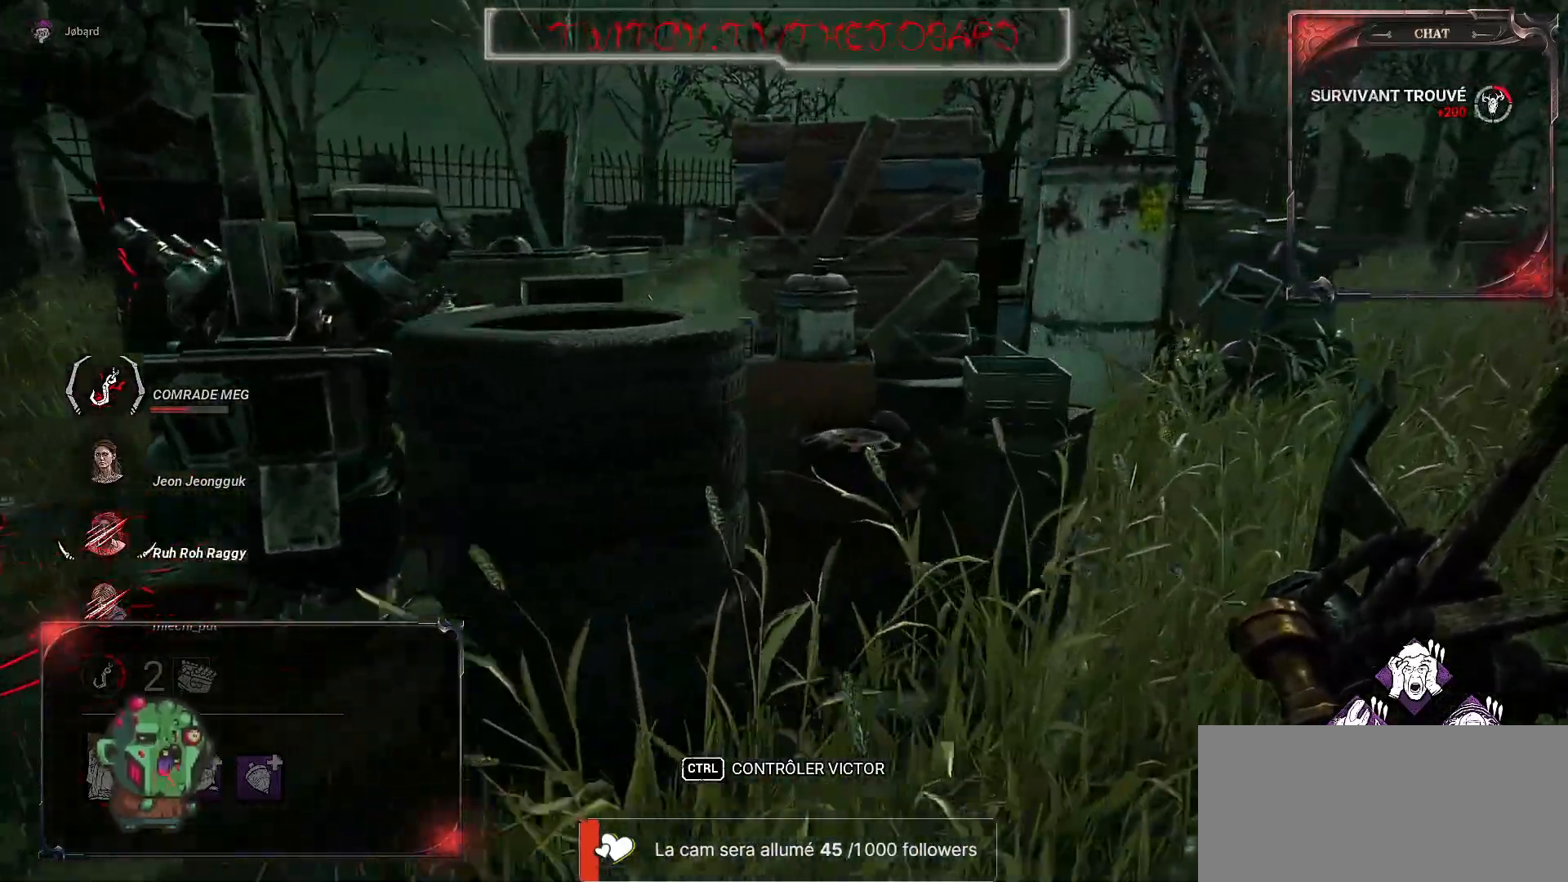
{"keys": ["q", "z"], "mouse": [], "events": [[34, "d", "up"], [34, "q", "down"]]}
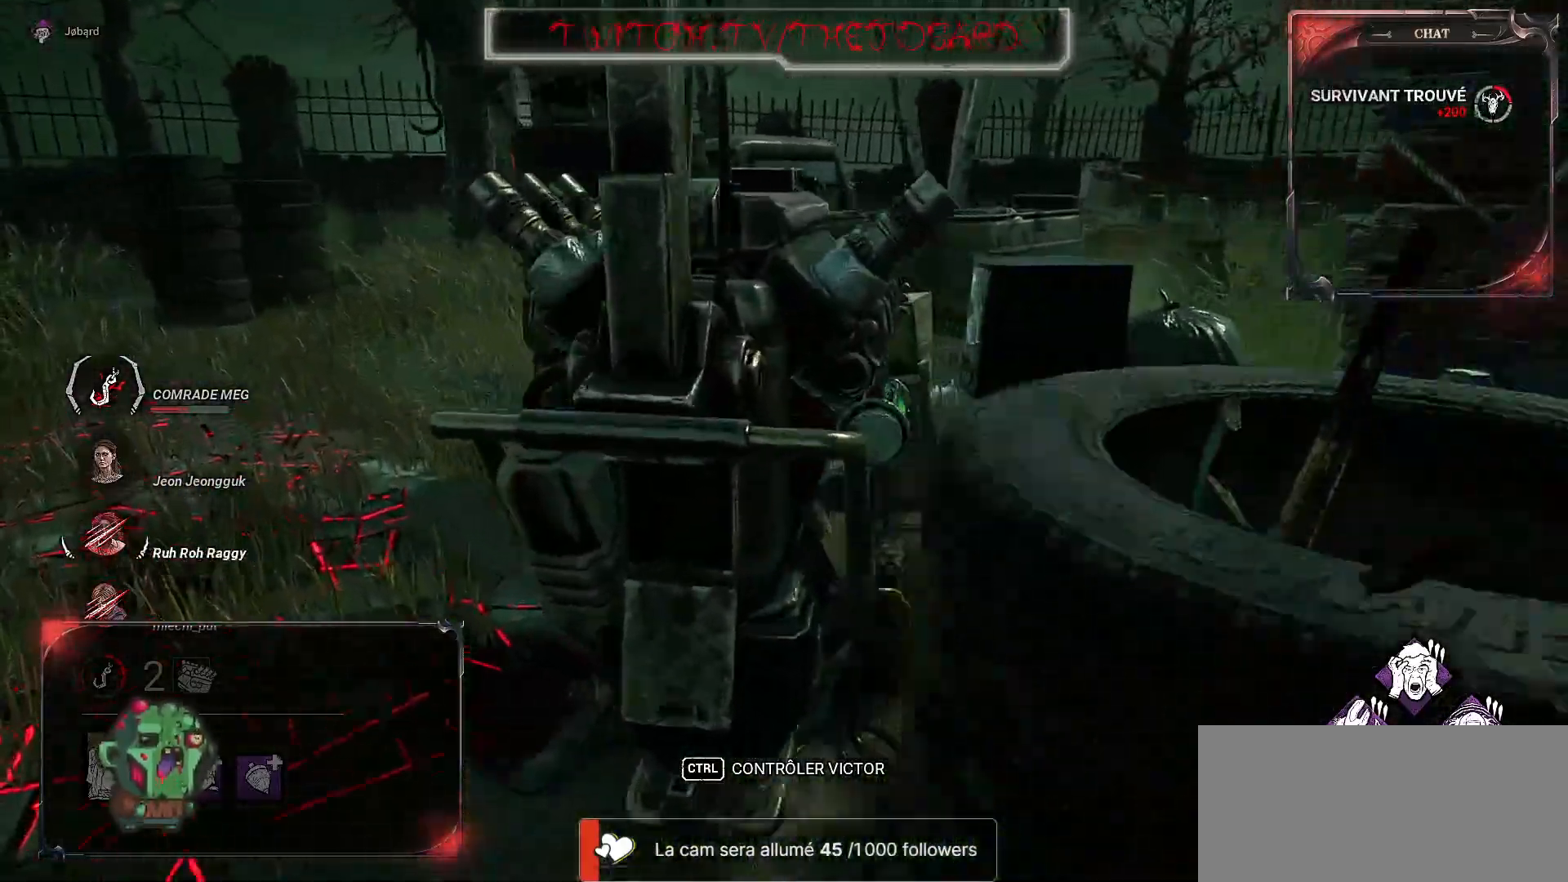
{"keys": ["space", "z"], "mouse": [], "events": [[100, "q", "up"], [300, "space", "down"]]}
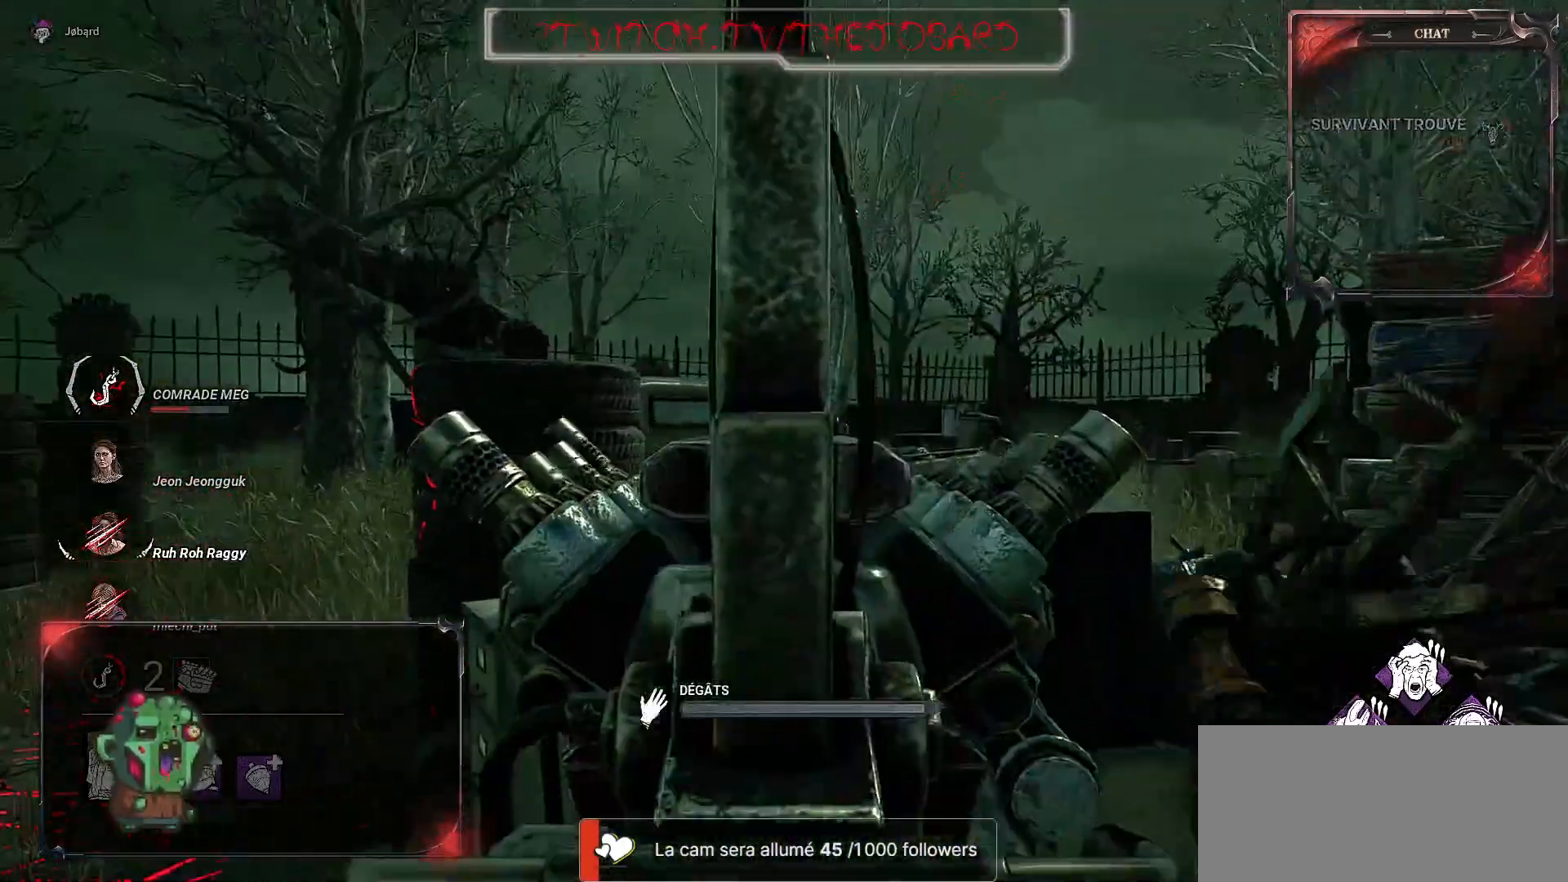
{"keys": ["space"], "mouse": [], "events": [[34, "z", "up"]]}
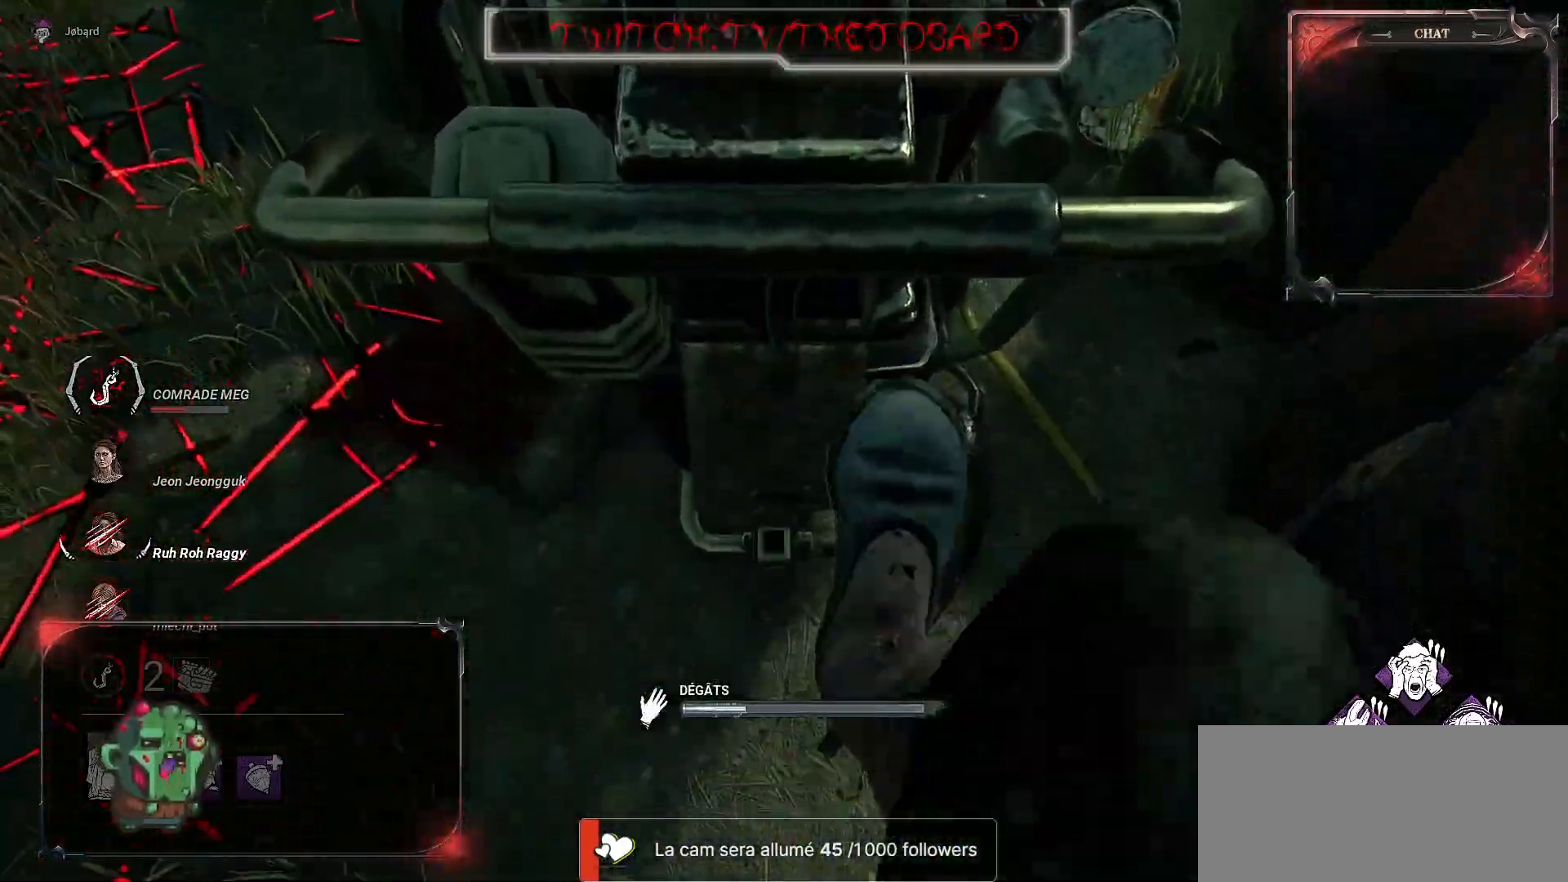
{"keys": ["space"], "mouse": [], "events": []}
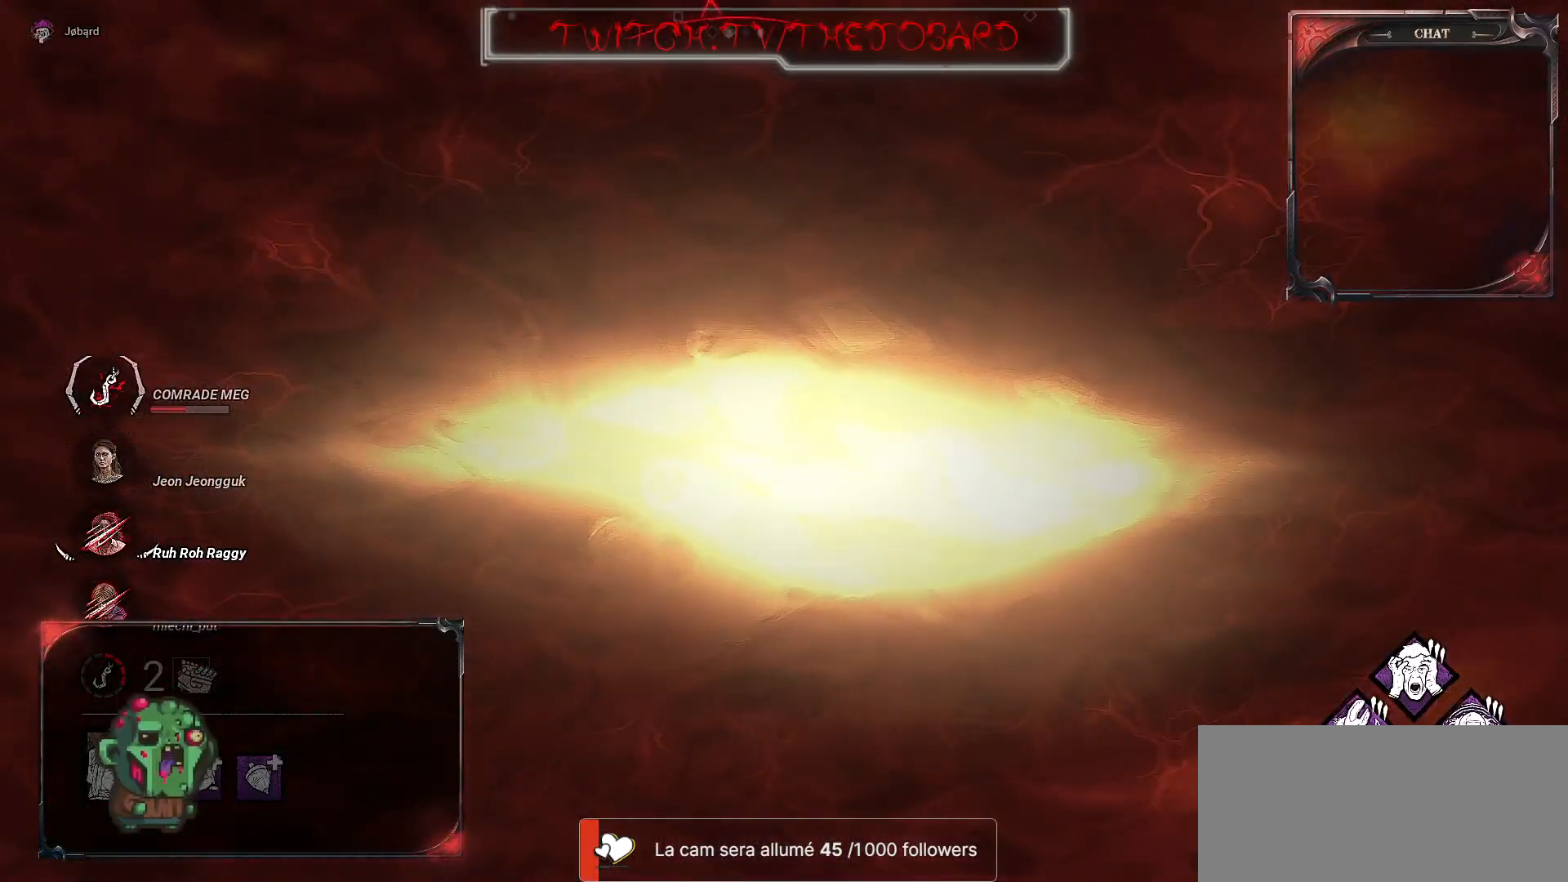
{"keys": ["space"], "mouse": [], "events": []}
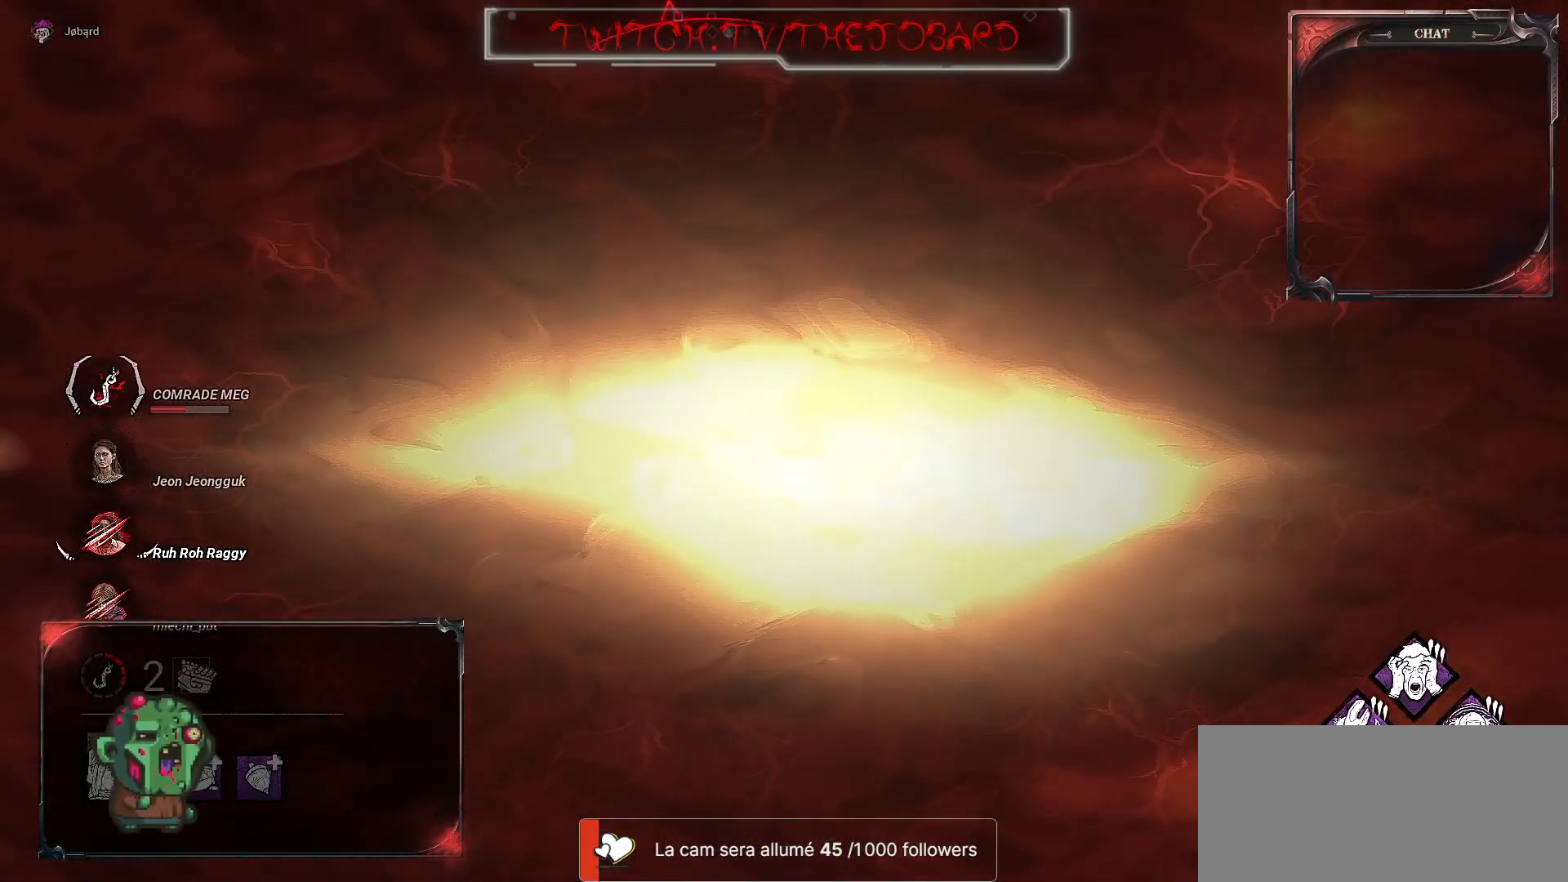
{"keys": ["d", "s"], "mouse": [], "events": [[100, "s", "down"], [134, "space", "up"], [250, "d", "down"]]}
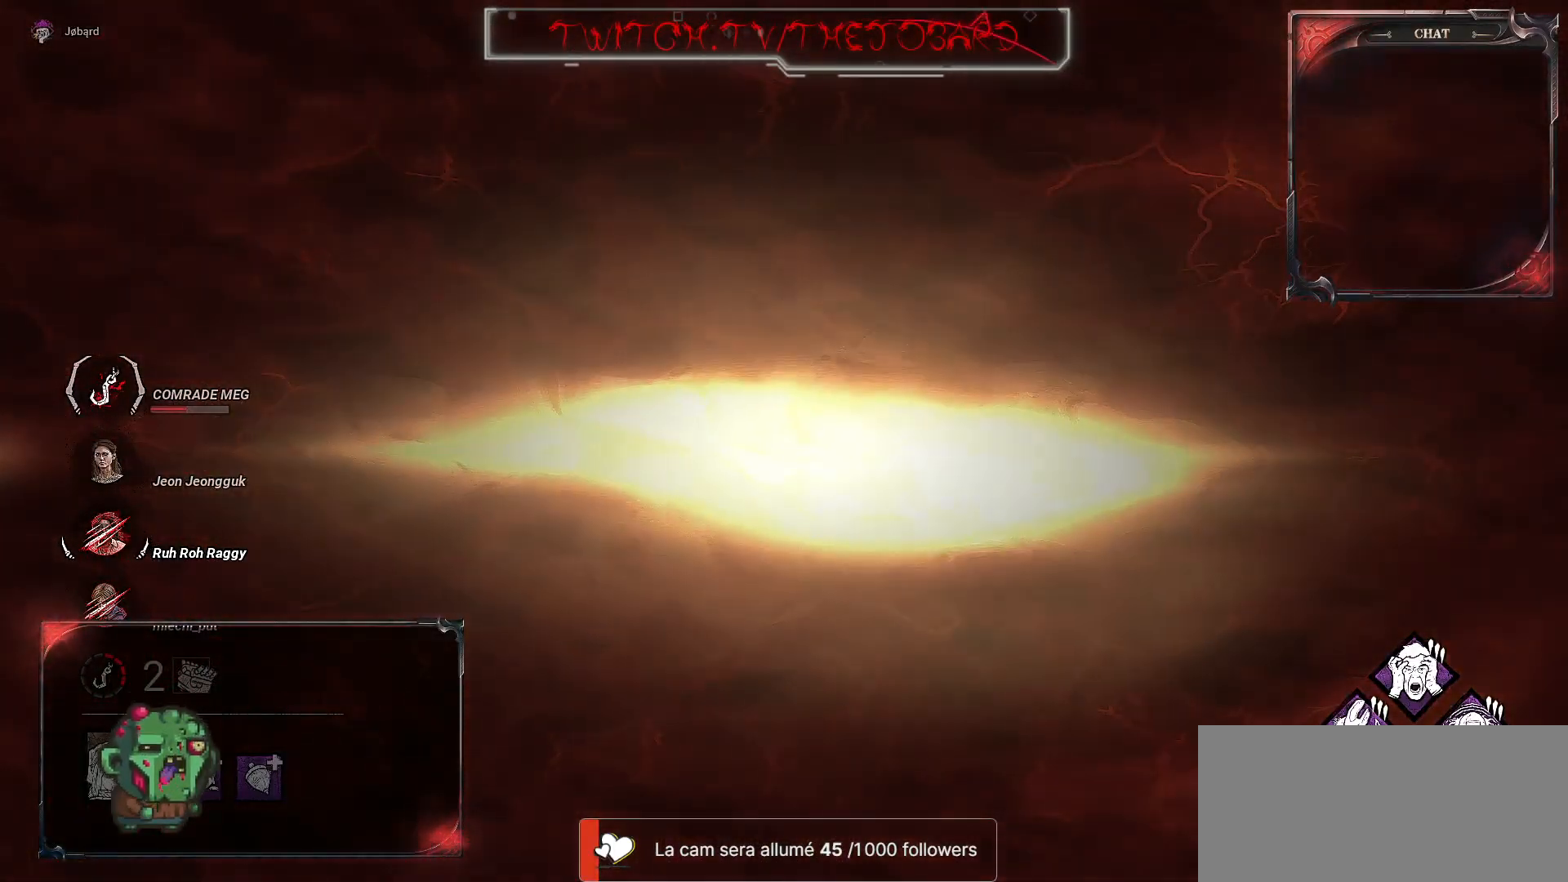
{"keys": ["d", "s"], "mouse": [], "events": []}
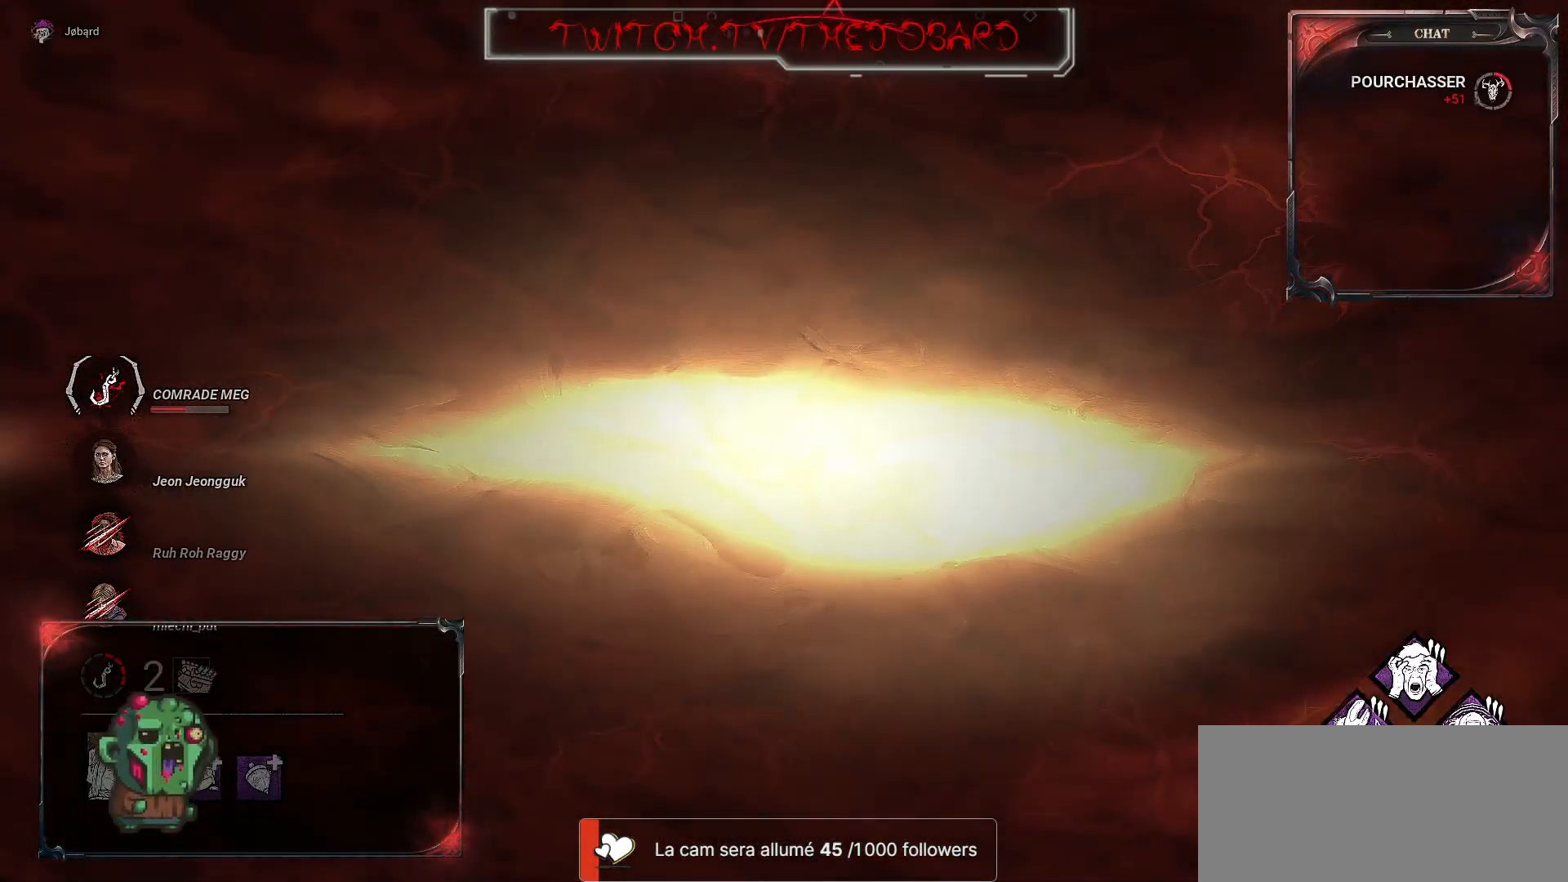
{"keys": ["d"], "mouse": [], "events": [[300, "s", "up"]]}
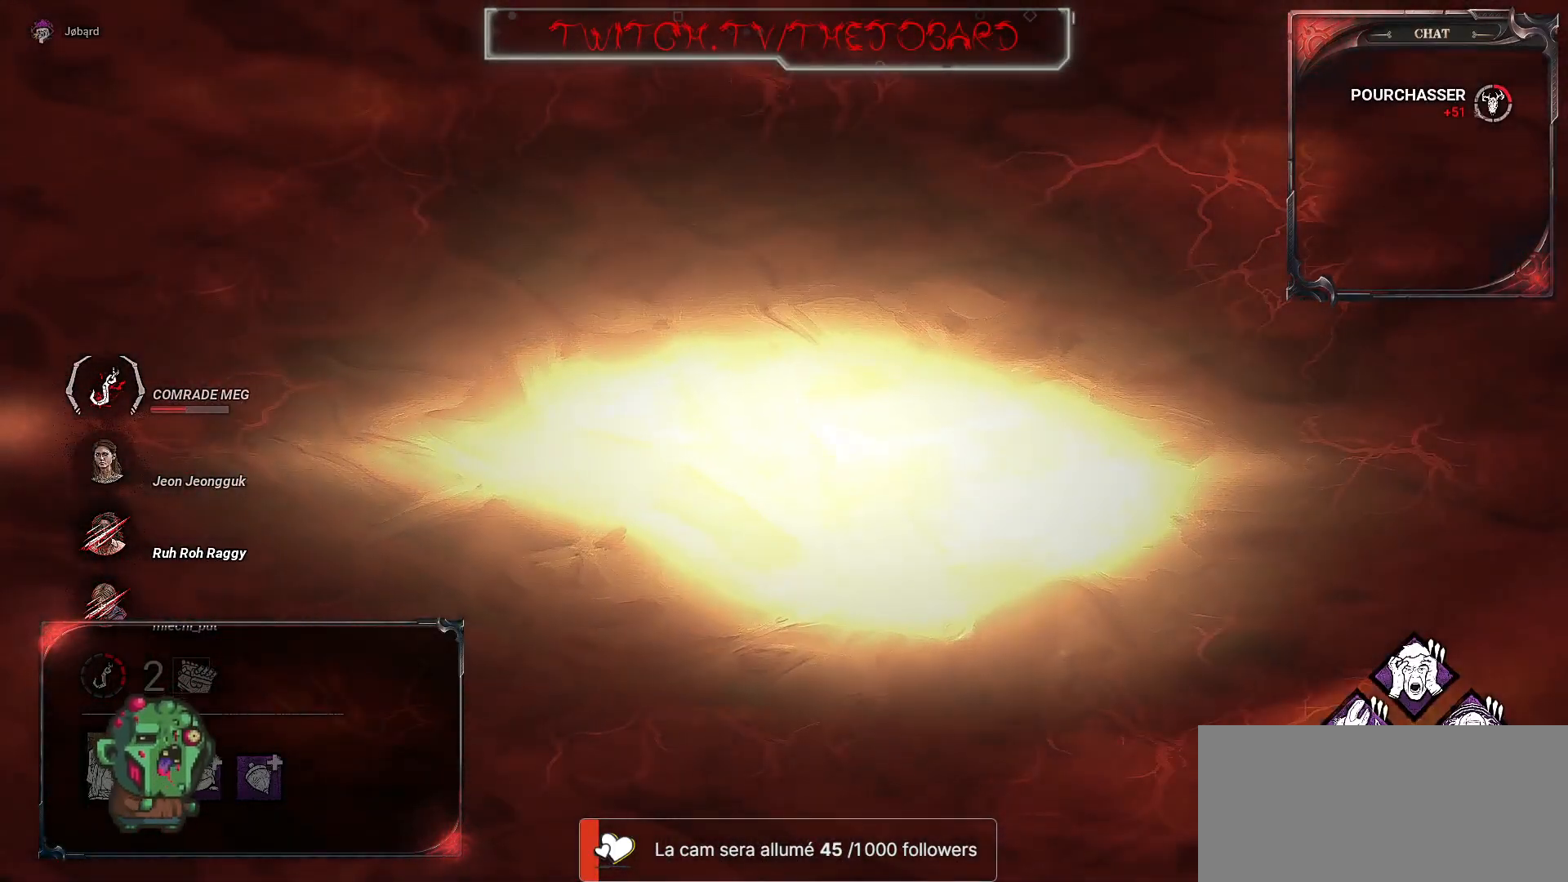
{"keys": ["d"], "mouse": [], "events": []}
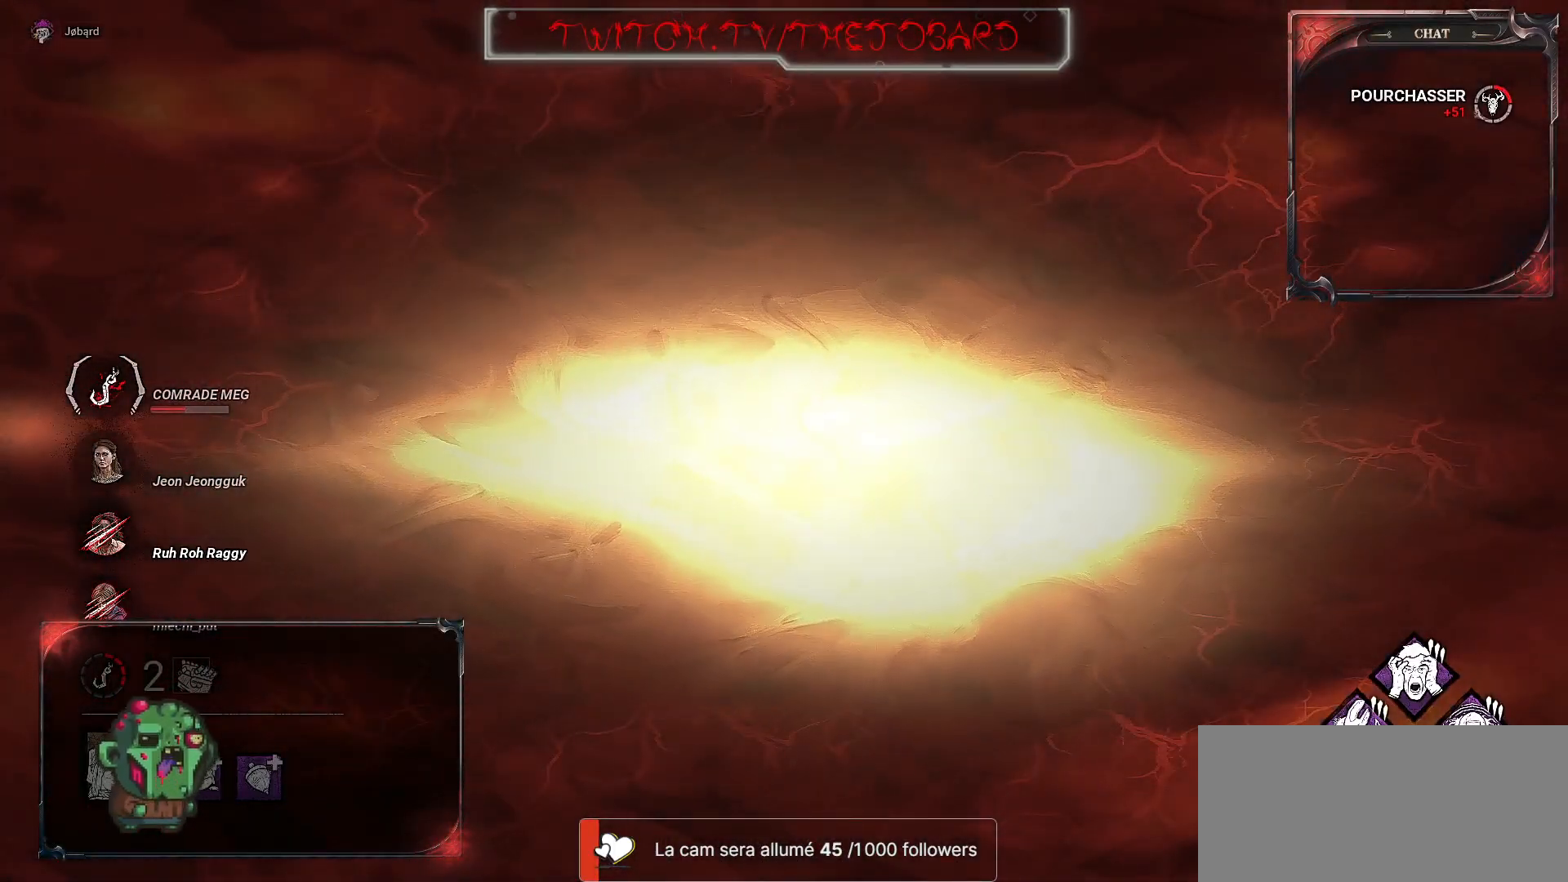
{"keys": ["d", "z"], "mouse": [], "events": [[350, "z", "down"]]}
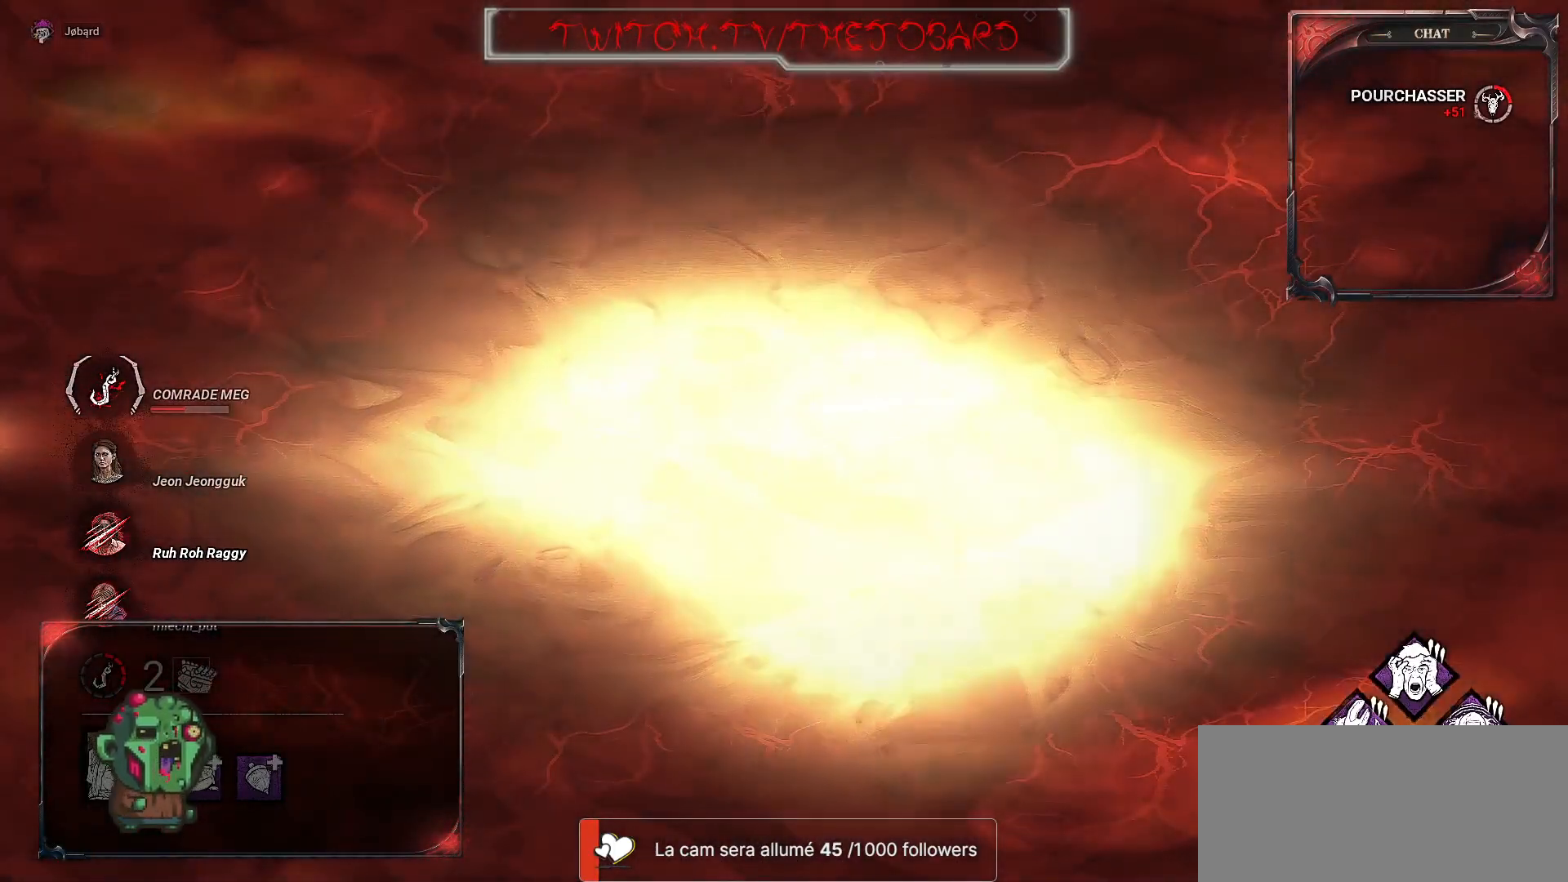
{"keys": ["d"], "mouse": [], "events": [[500, "z", "up"]]}
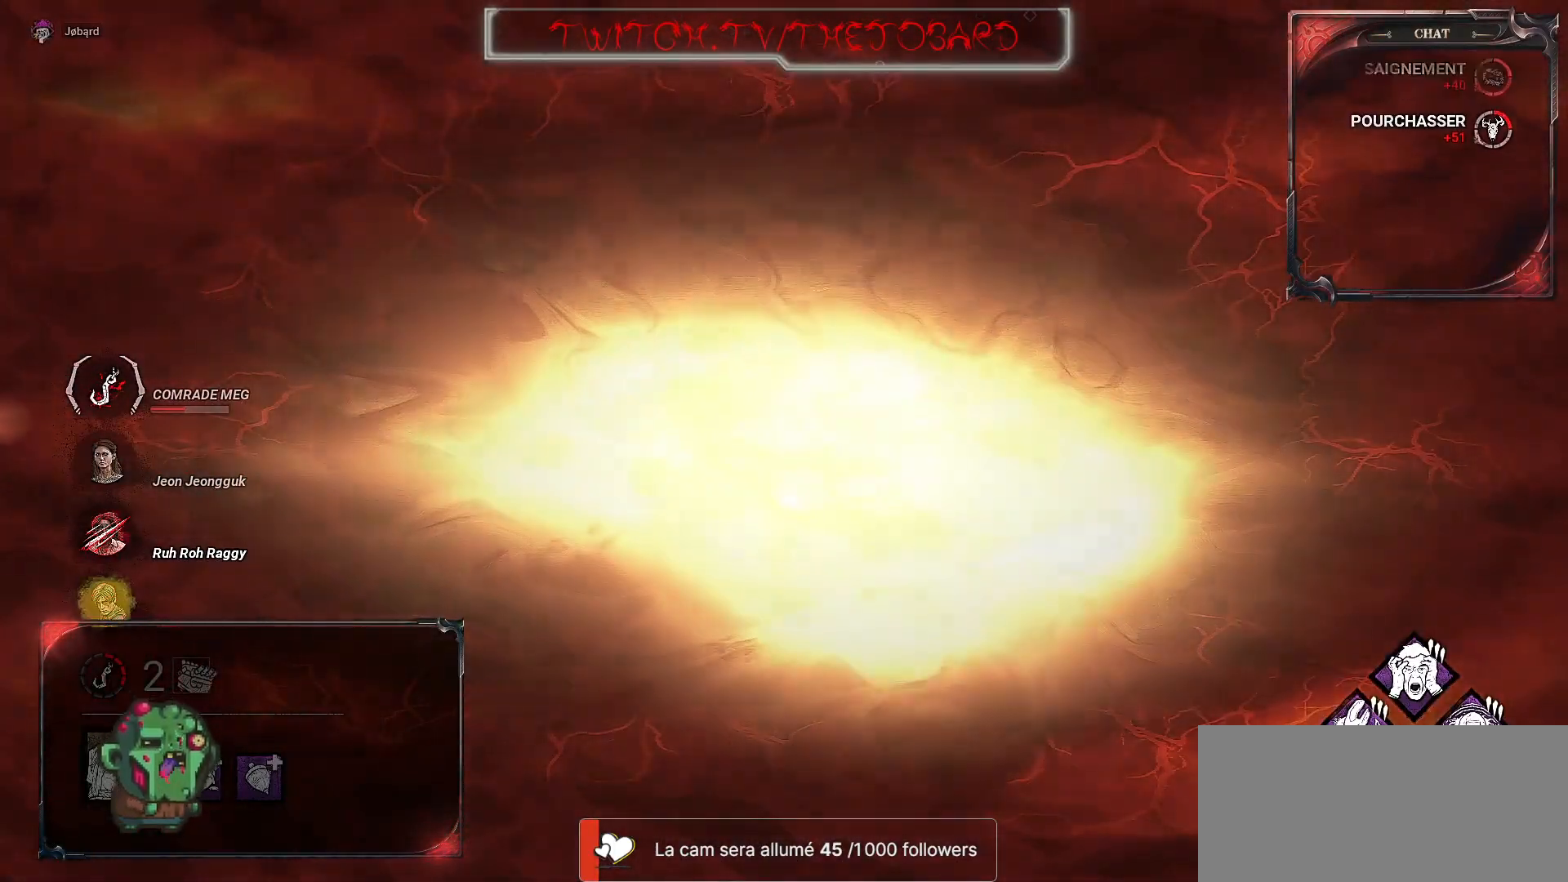
{"keys": ["d"], "mouse": [], "events": []}
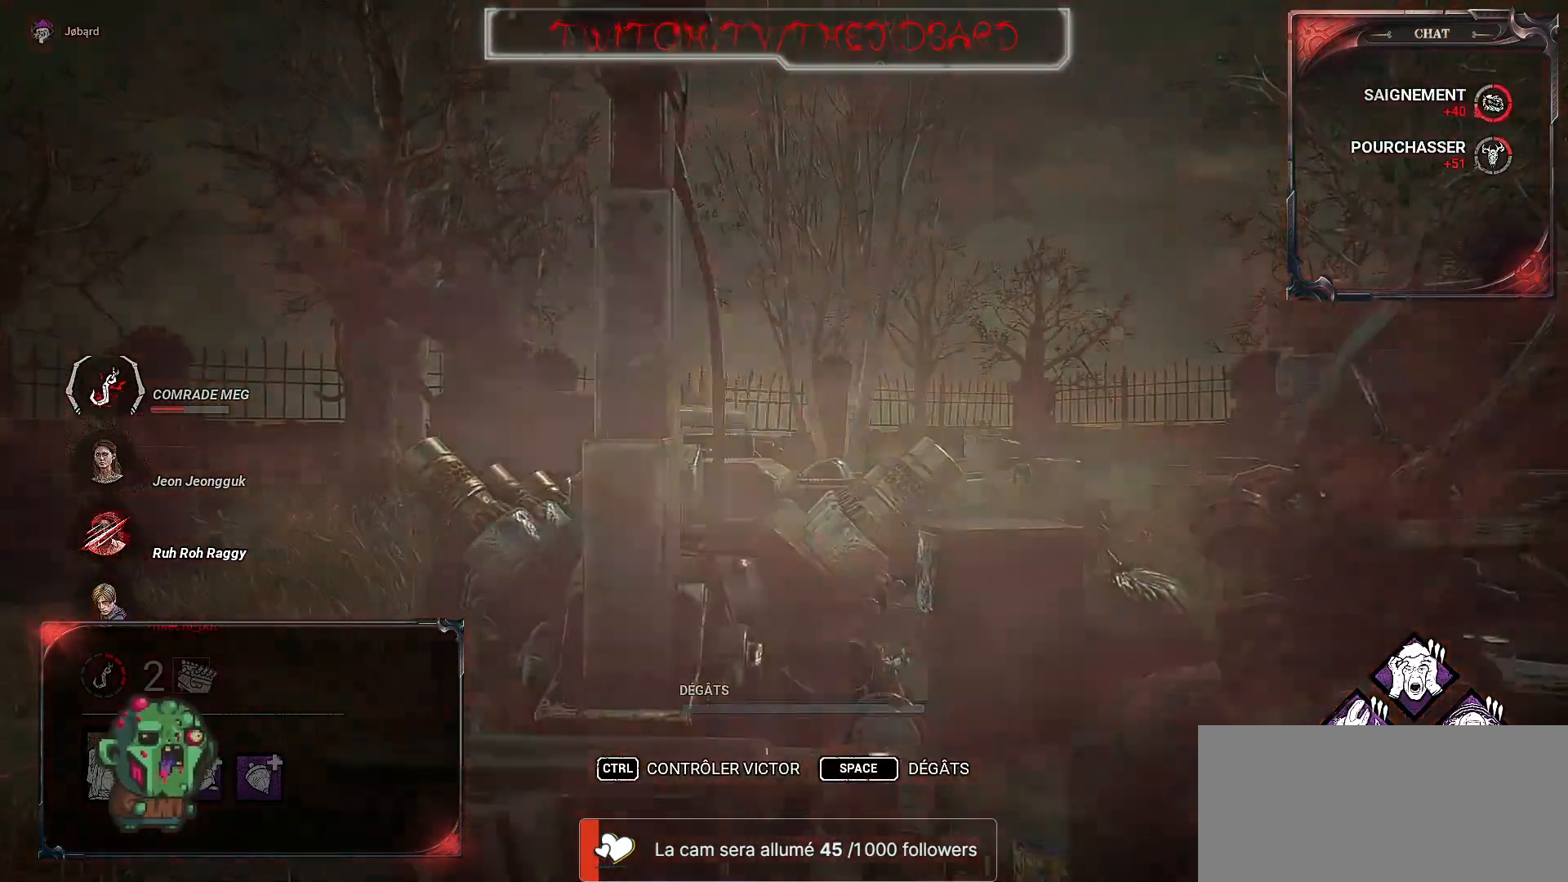
{"keys": ["d", "z"], "mouse": [], "events": [[234, "z", "down"]]}
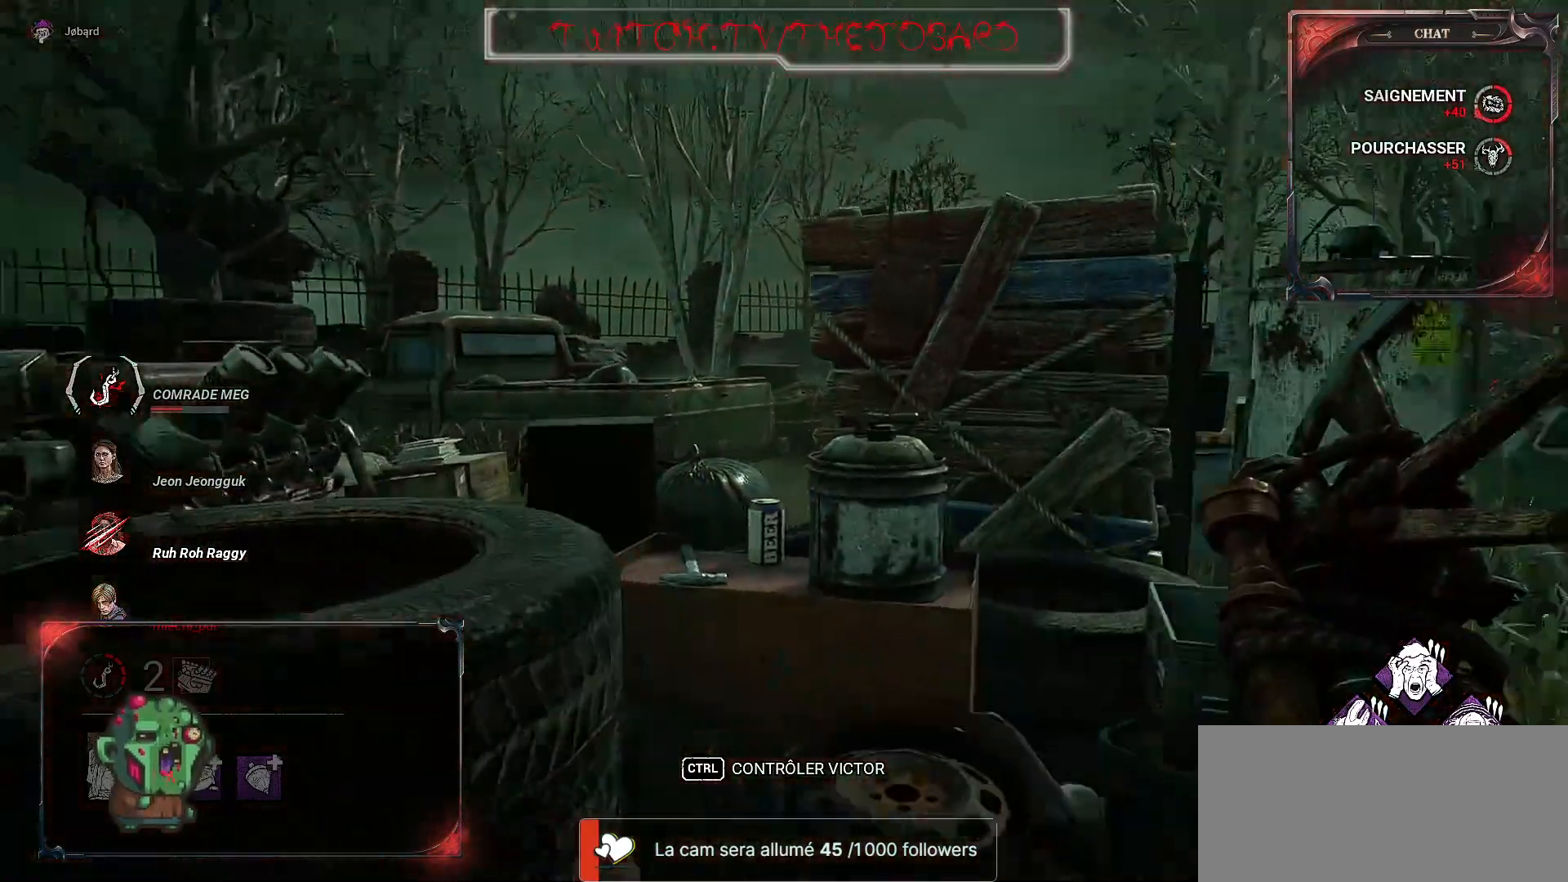
{"keys": ["d", "z"], "mouse": [], "events": [[150, "d", "up"], [400, "d", "down"]]}
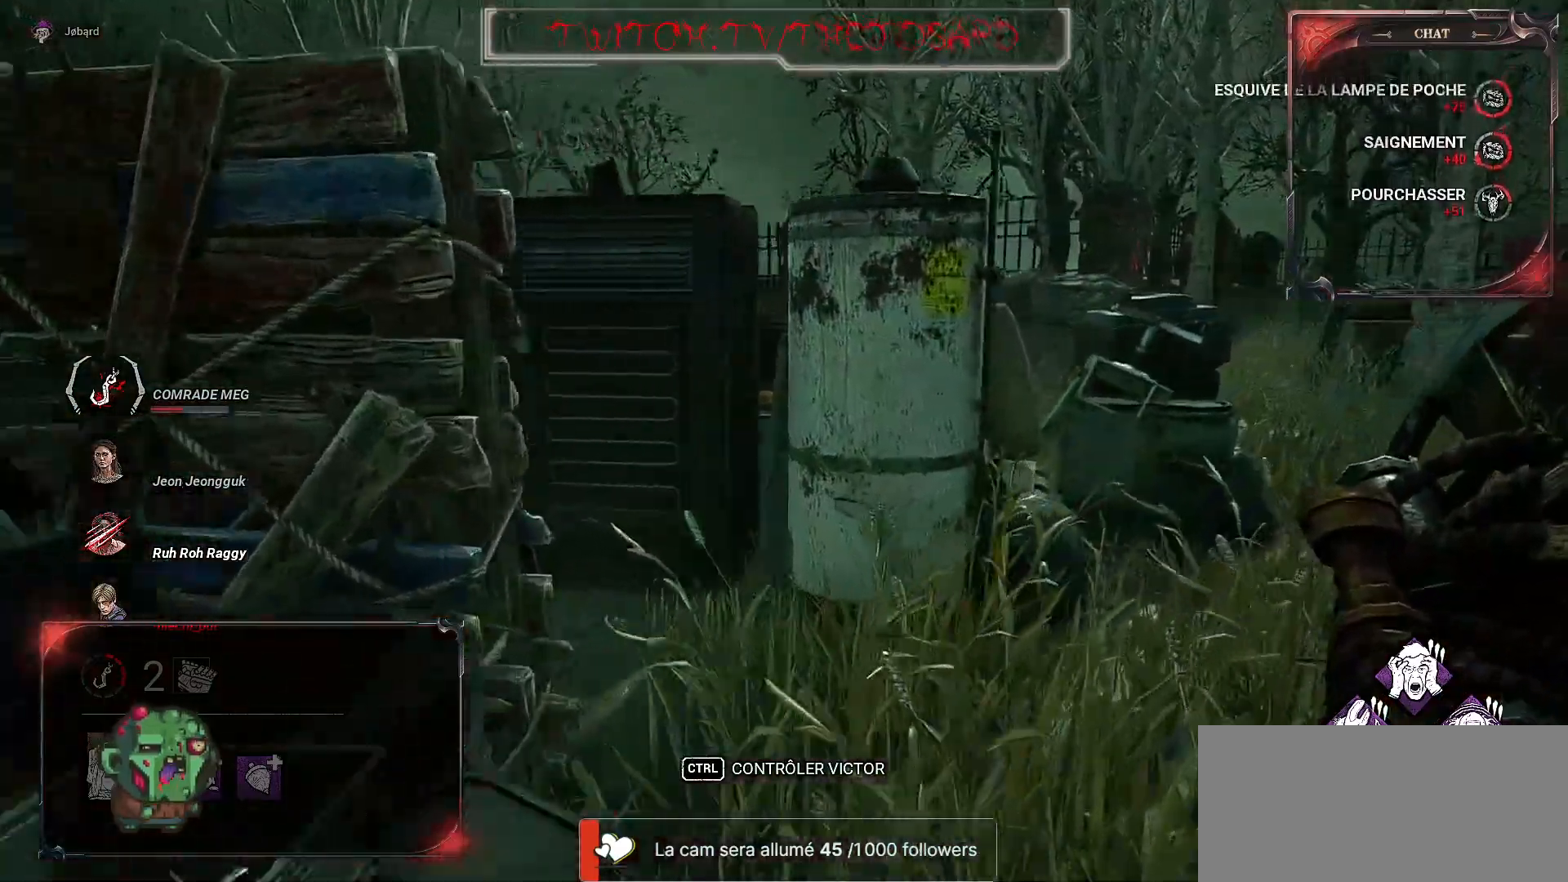
{"keys": ["d"], "mouse": [], "events": [[84, "d", "up"], [200, "d", "down"], [467, "z", "up"]]}
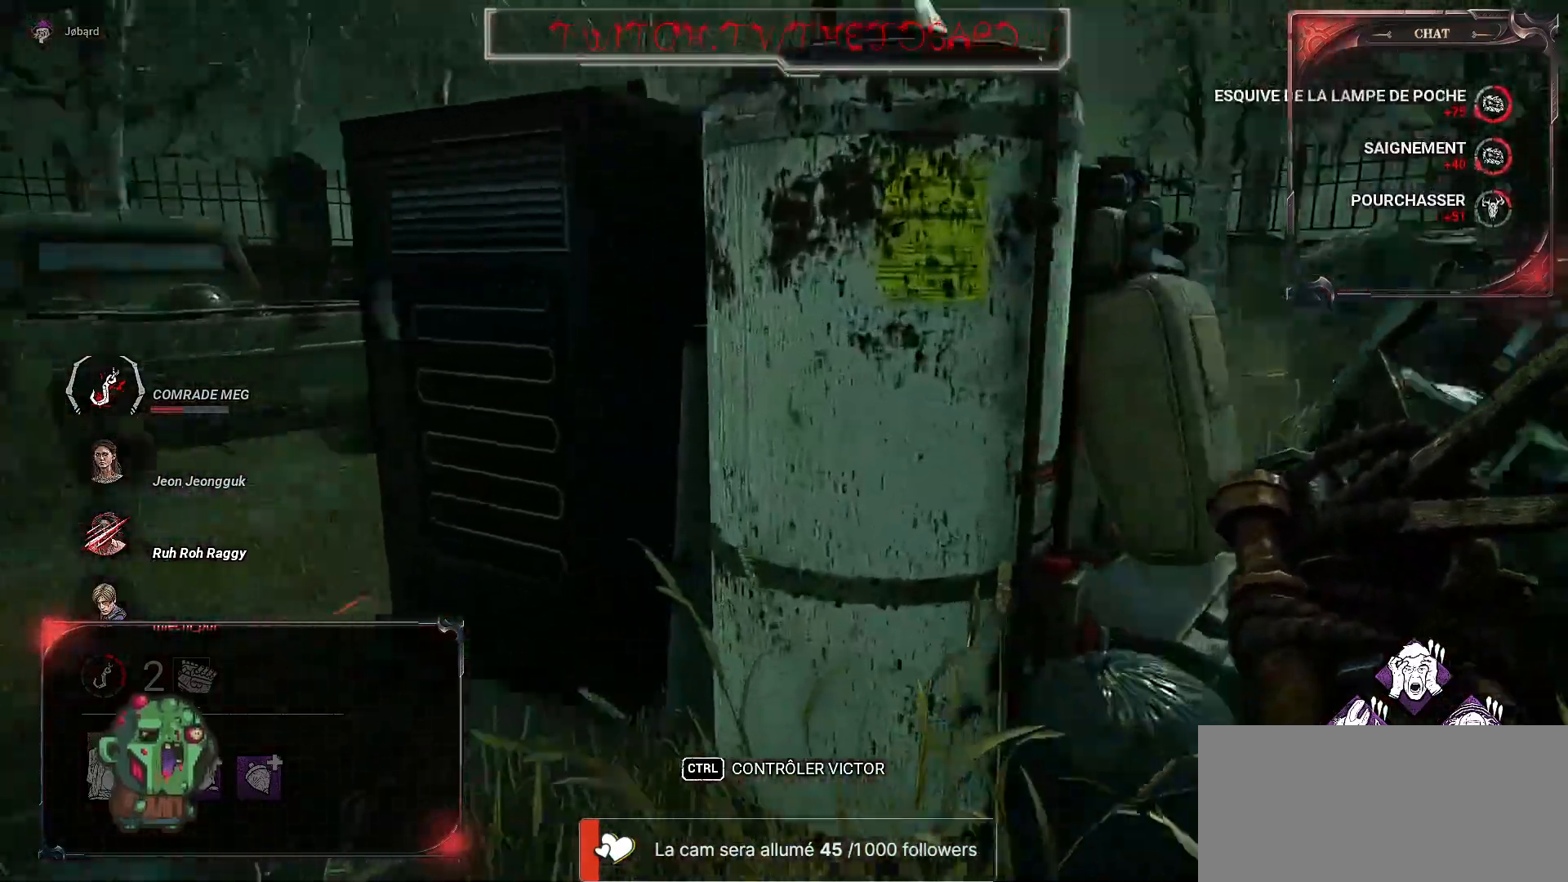
{"keys": ["d"], "mouse": [], "events": []}
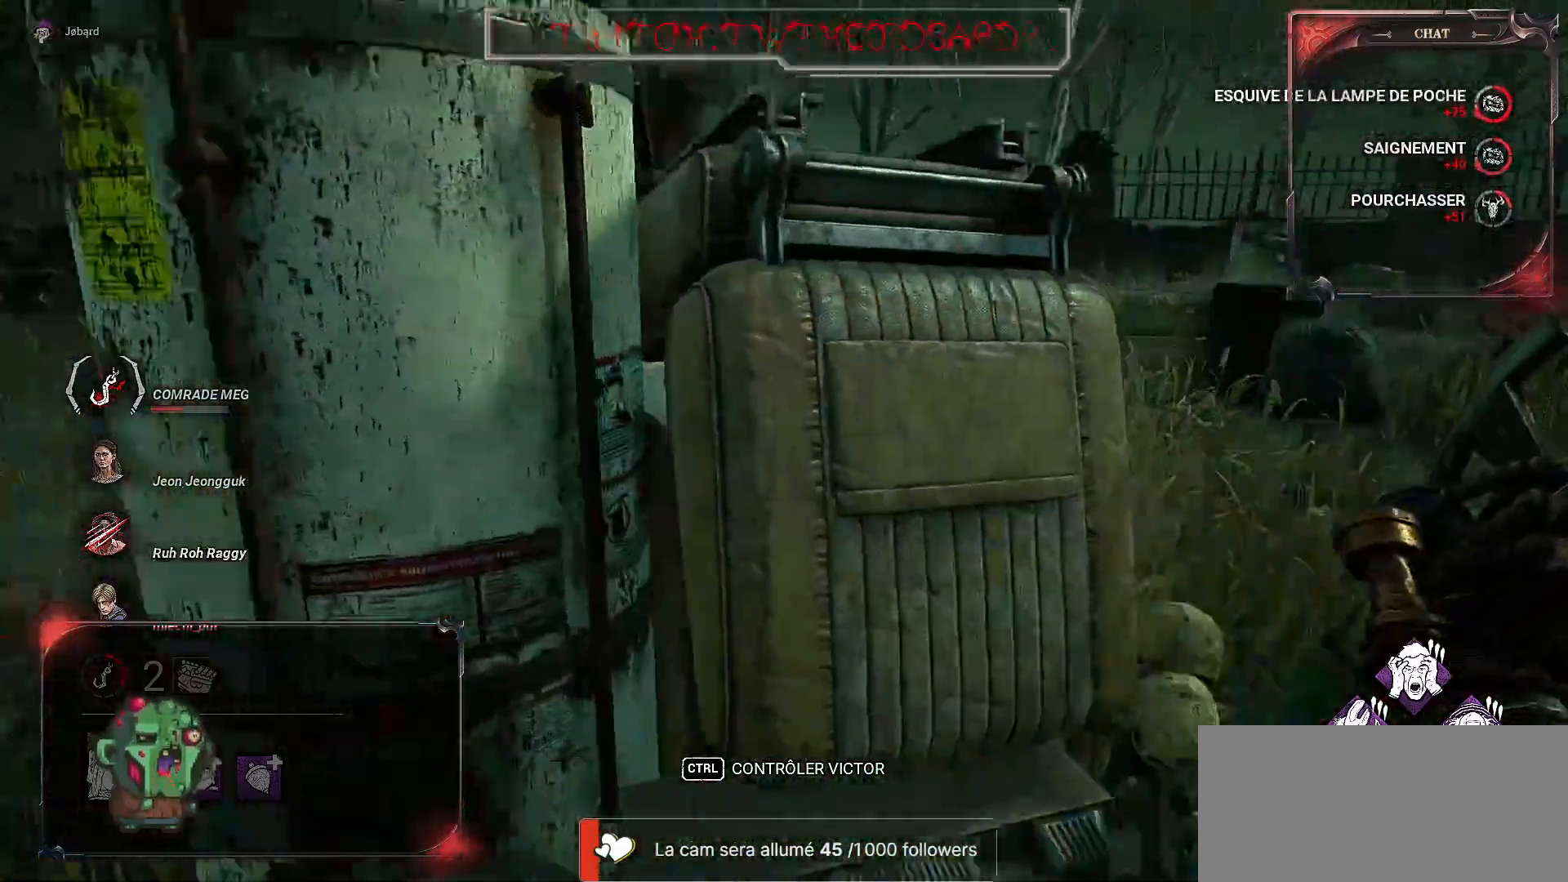
{"keys": ["q"], "mouse": [], "events": [[300, "d", "up"], [350, "q", "down"]]}
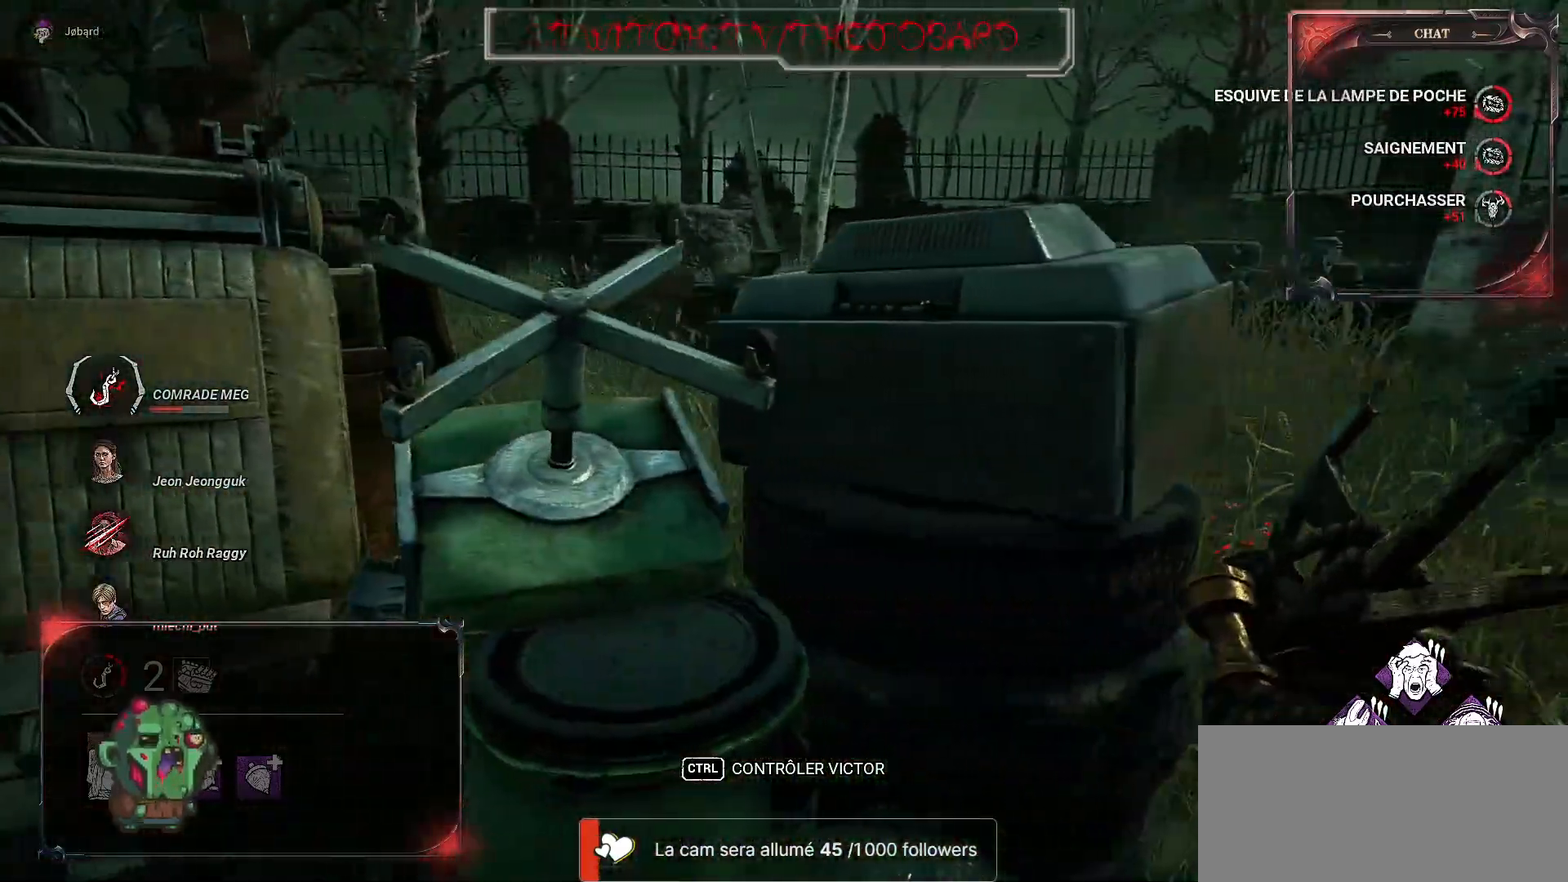
{"keys": ["q", "z"], "mouse": [], "events": [[334, "z", "down"]]}